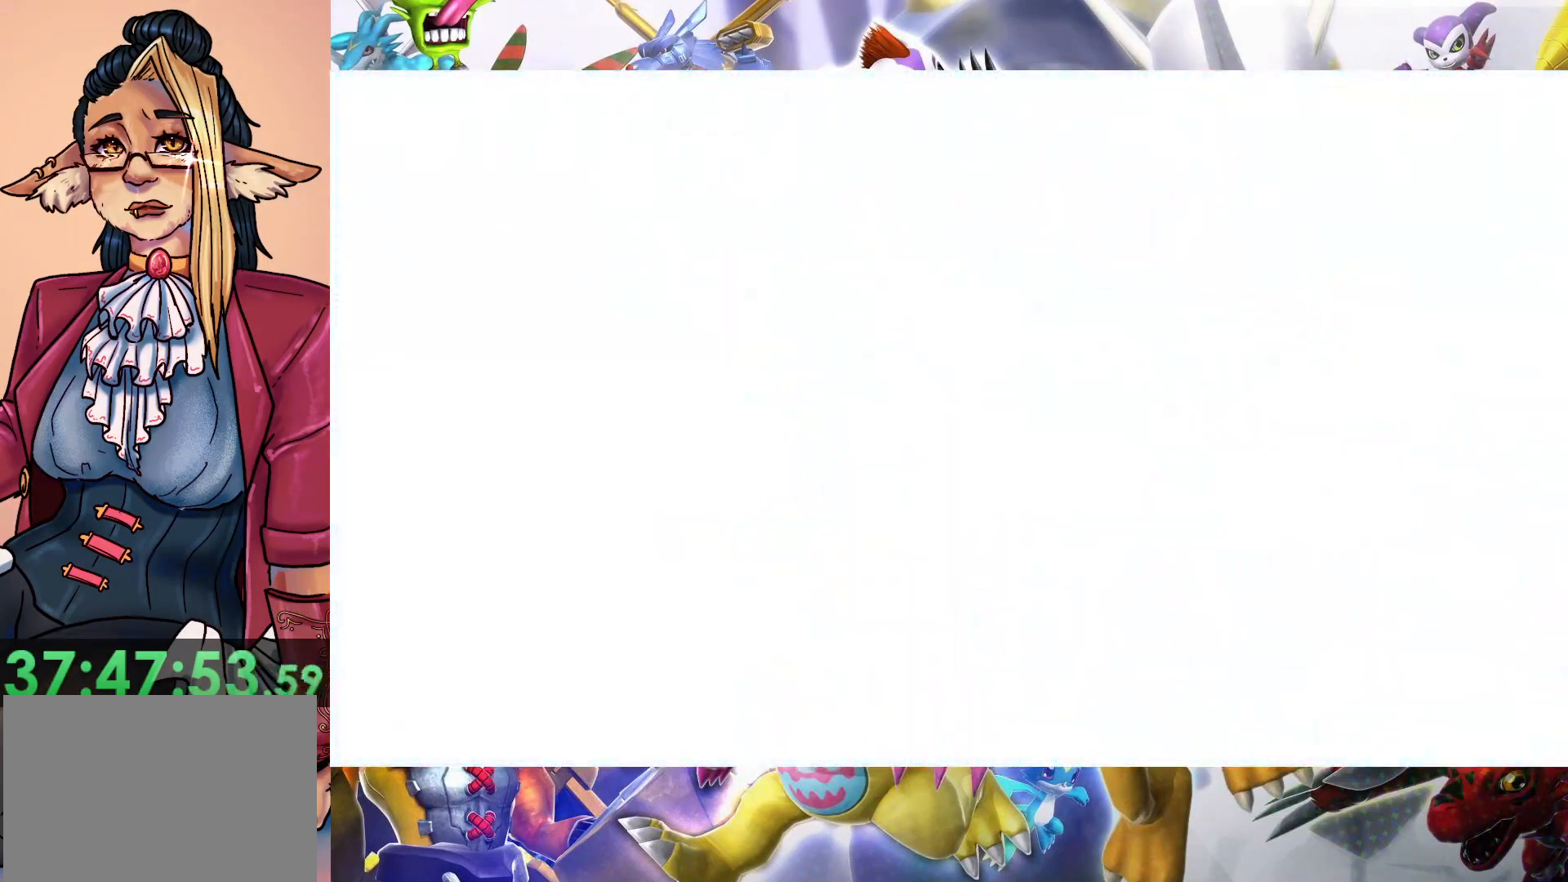
Gameplay with a controller (Nintendo layout); each line is a JSON object with the inputs held at the frame after it. "events" lists button and stick changes between this image and that frame as [ms after this image, input, new state], when the widget could be followed in between. Not read: L3 R1 R3.
{"buttons": [], "left_stick": "center", "right_stick": "center", "events": []}
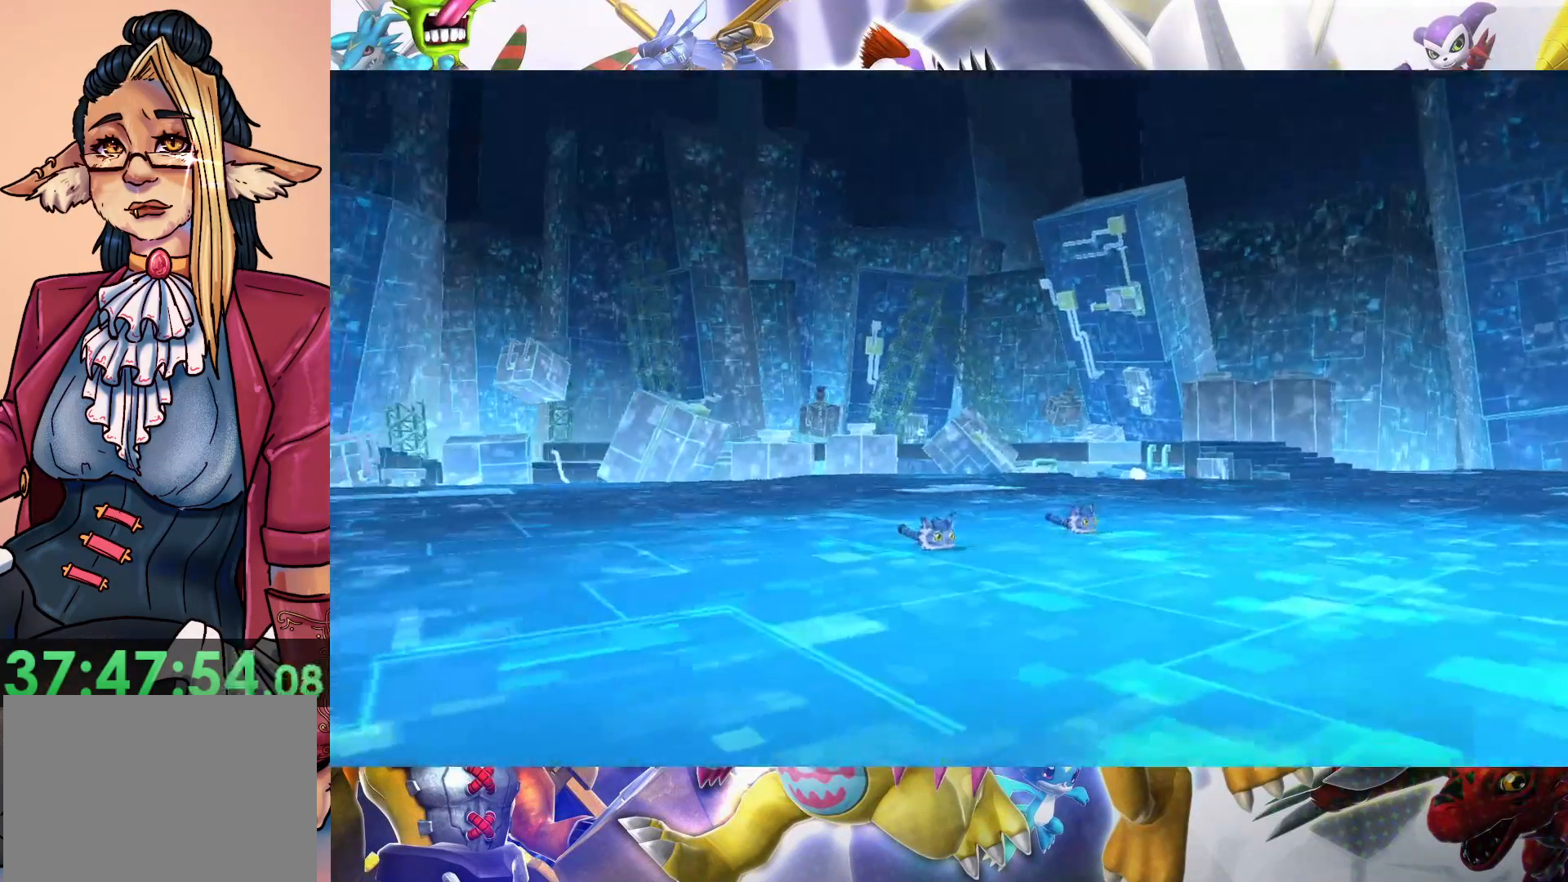
{"buttons": [], "left_stick": "center", "right_stick": "center", "events": []}
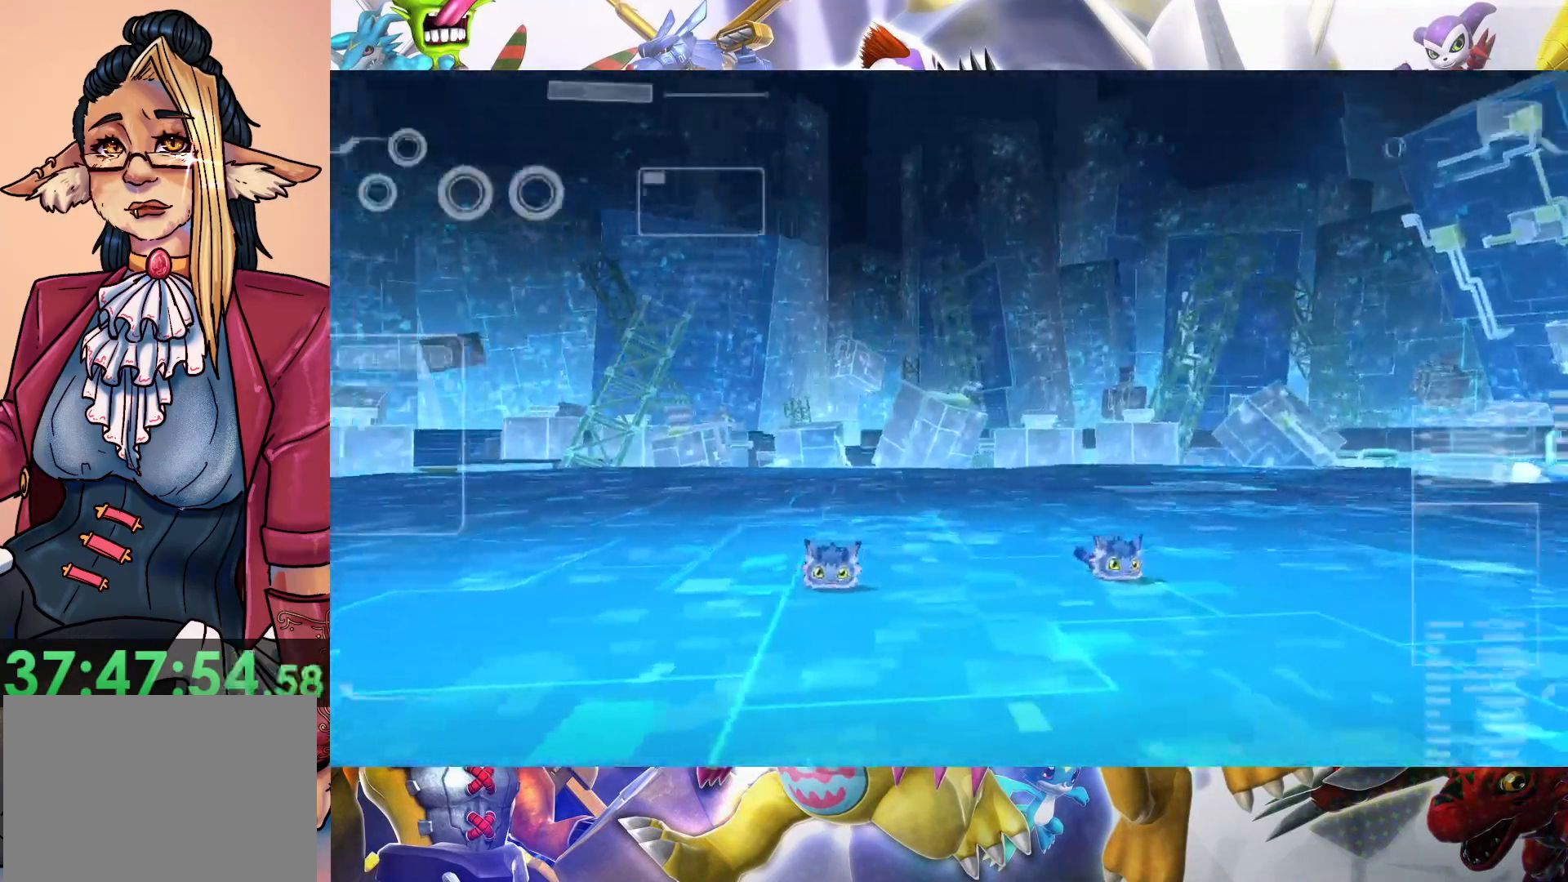
{"buttons": [], "left_stick": "center", "right_stick": "center", "events": []}
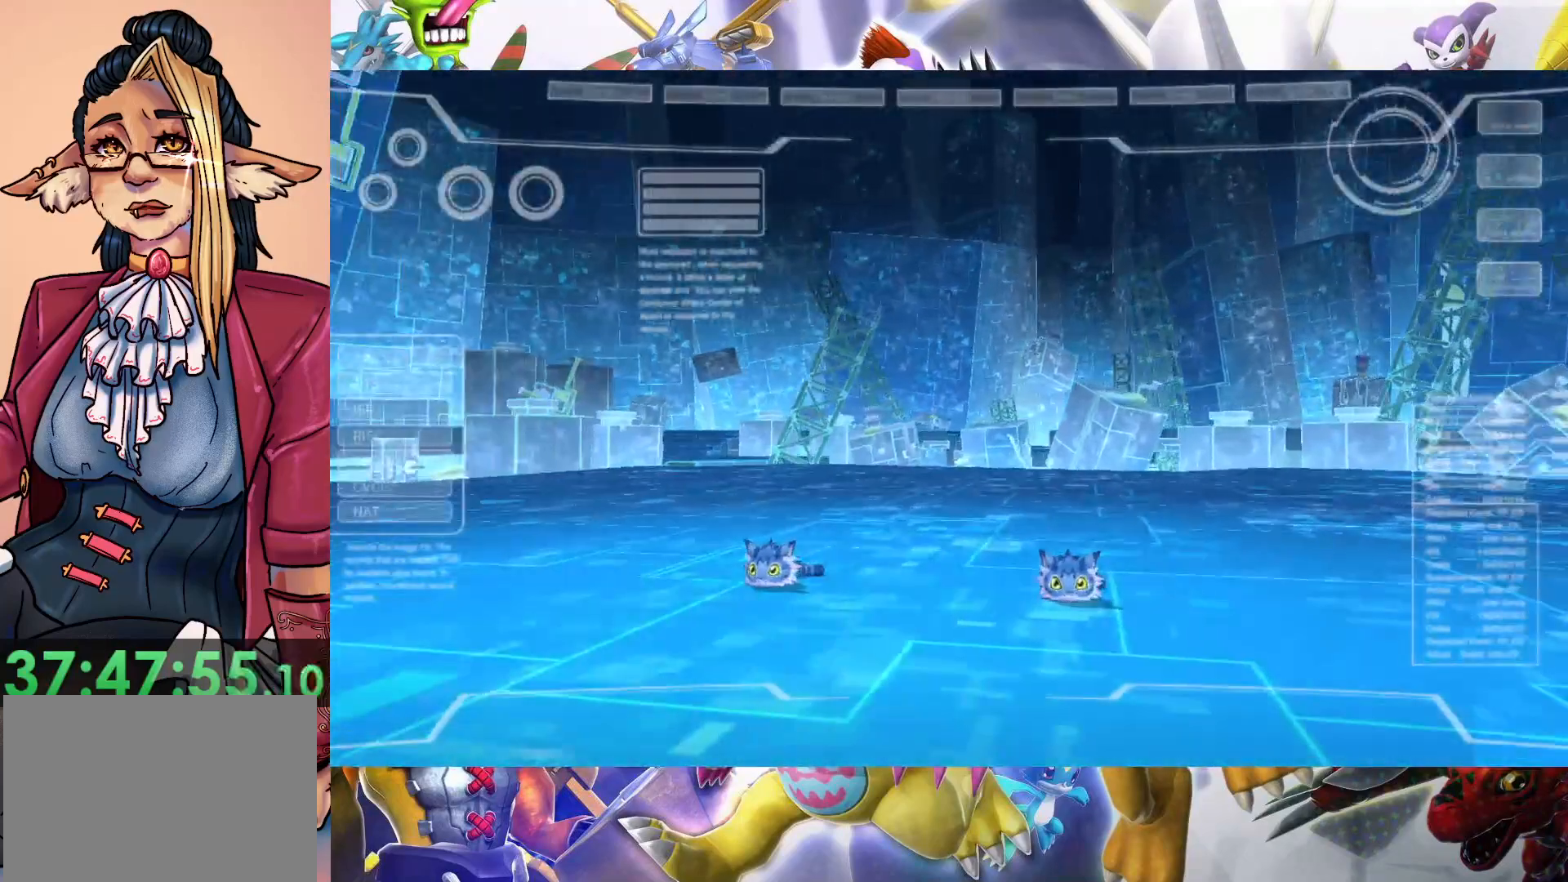
{"buttons": [], "left_stick": "center", "right_stick": "center", "events": [[217, "B", "down"], [283, "B", "up"], [400, "B", "down"], [500, "B", "up"]]}
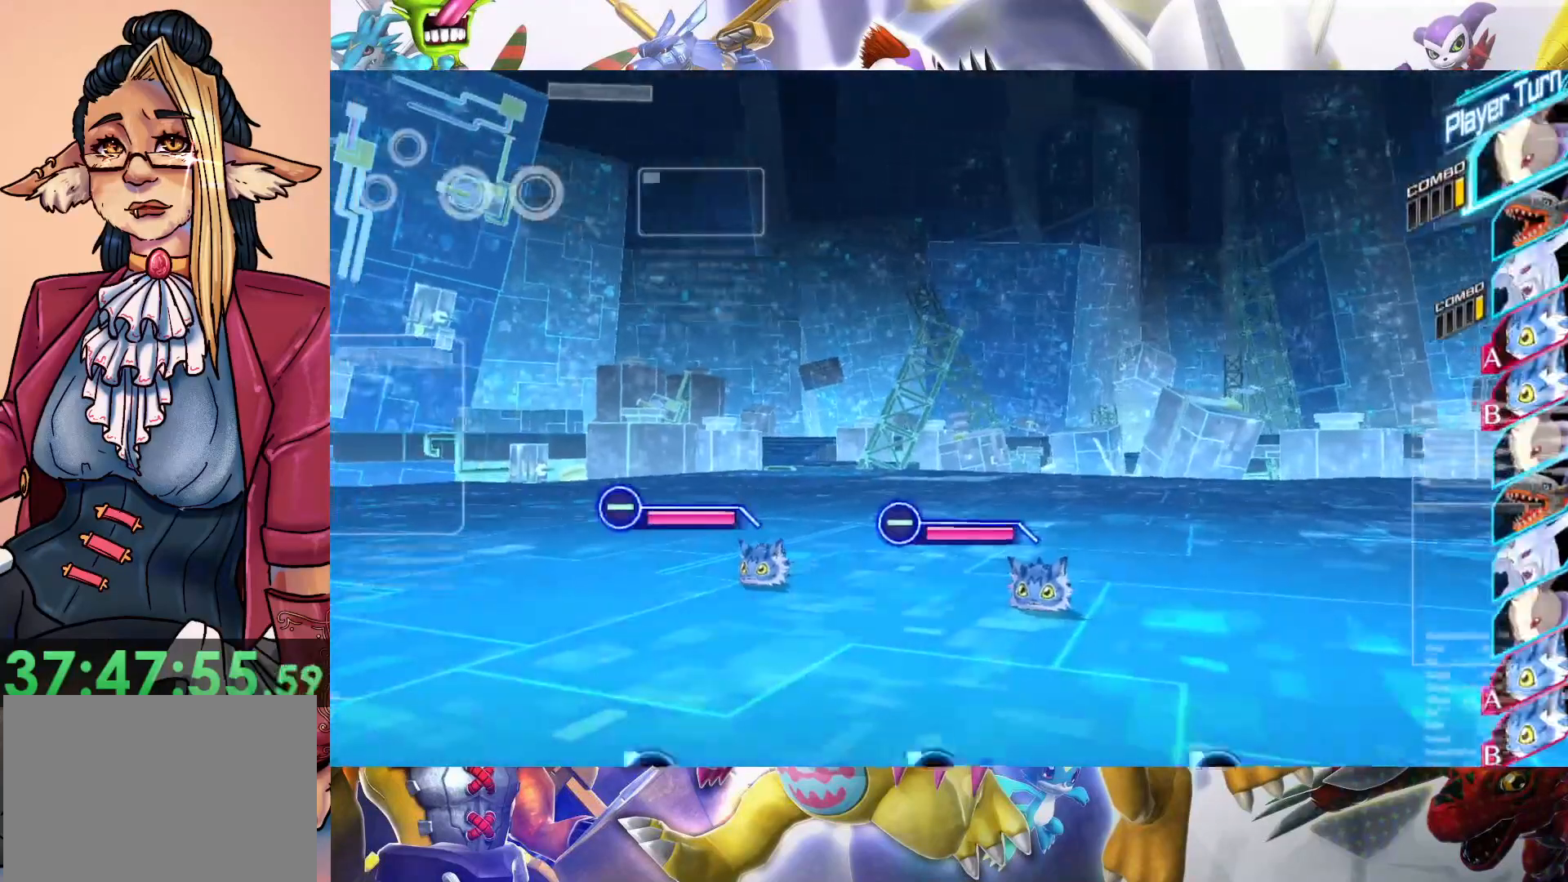
{"buttons": ["B"], "left_stick": "center", "right_stick": "center", "events": [[67, "B", "down"], [167, "B", "up"], [267, "B", "down"], [350, "B", "up"], [433, "B", "down"]]}
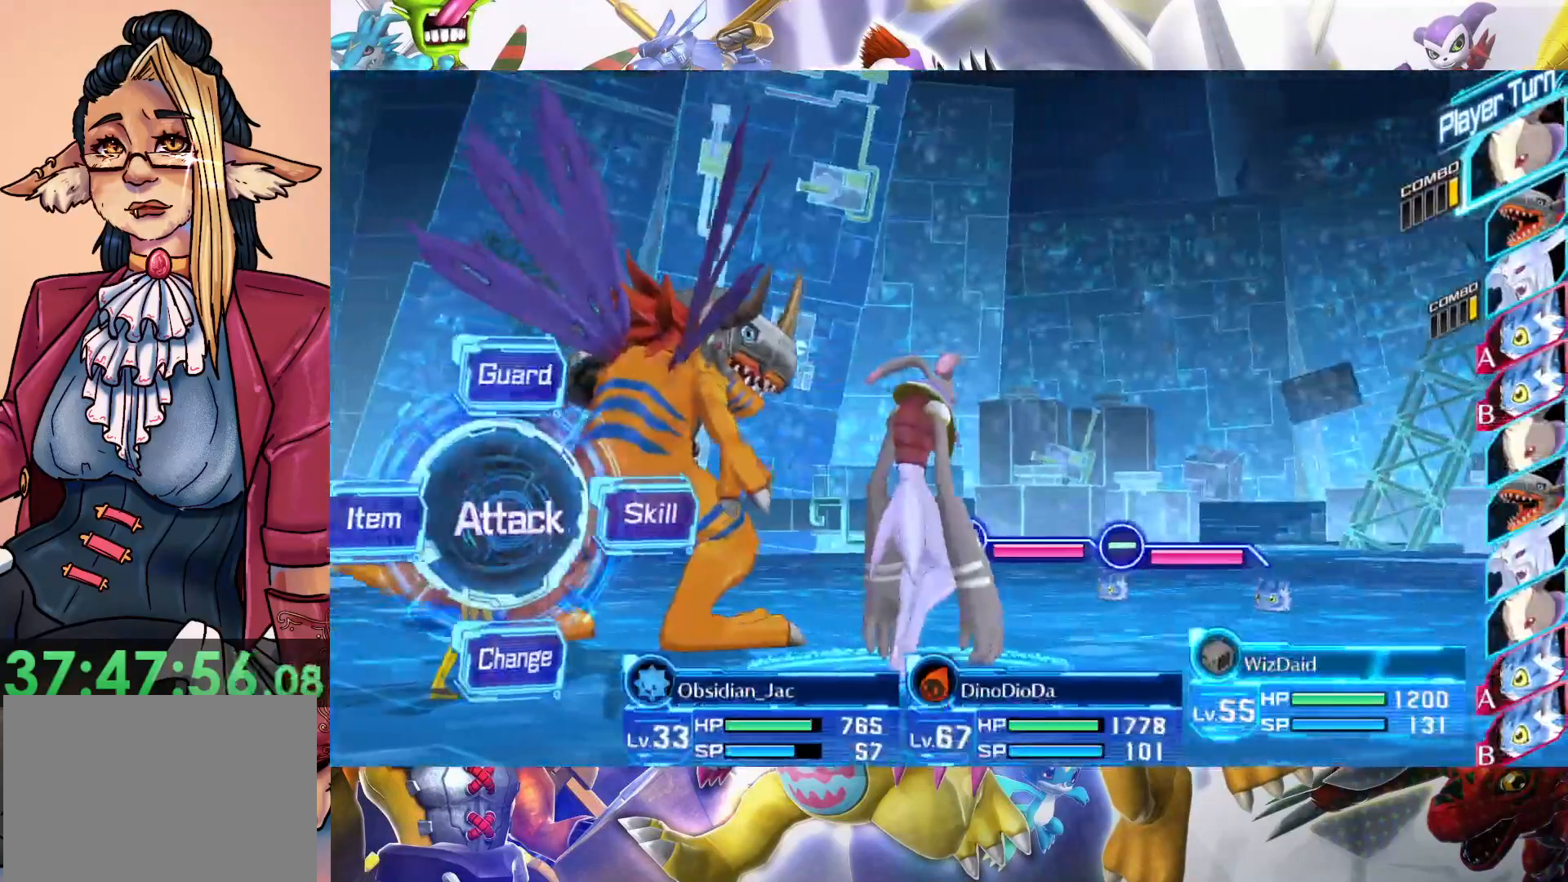
{"buttons": ["B"], "left_stick": "center", "right_stick": "center", "events": [[50, "B", "up"], [133, "B", "down"], [217, "B", "up"], [317, "B", "down"], [400, "B", "up"], [483, "B", "down"]]}
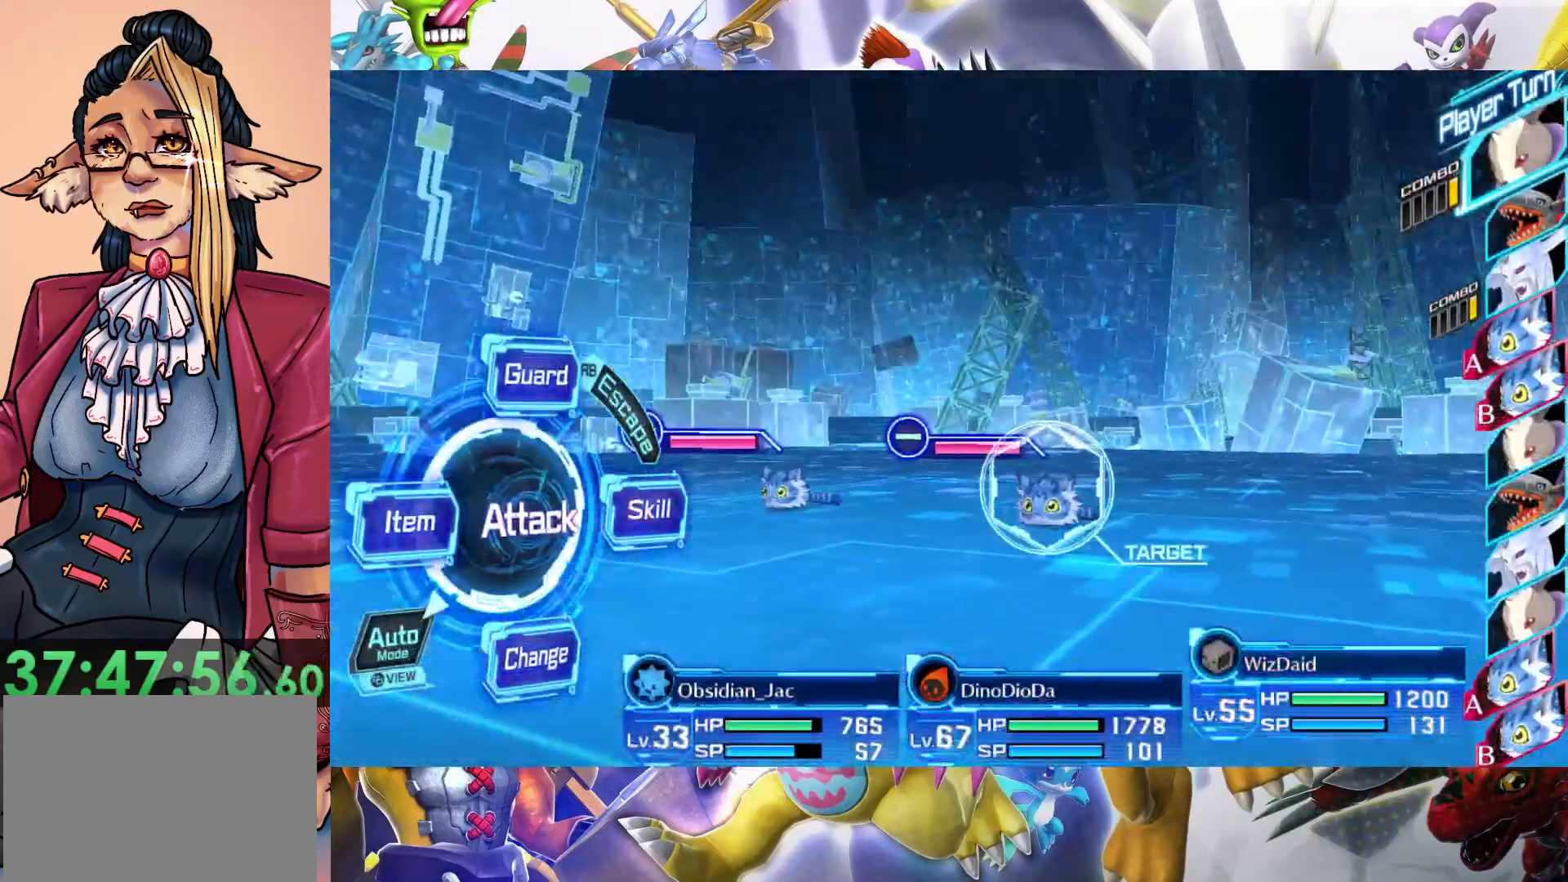
{"buttons": ["B"], "left_stick": "center", "right_stick": "center", "events": [[100, "B", "up"], [183, "B", "down"]]}
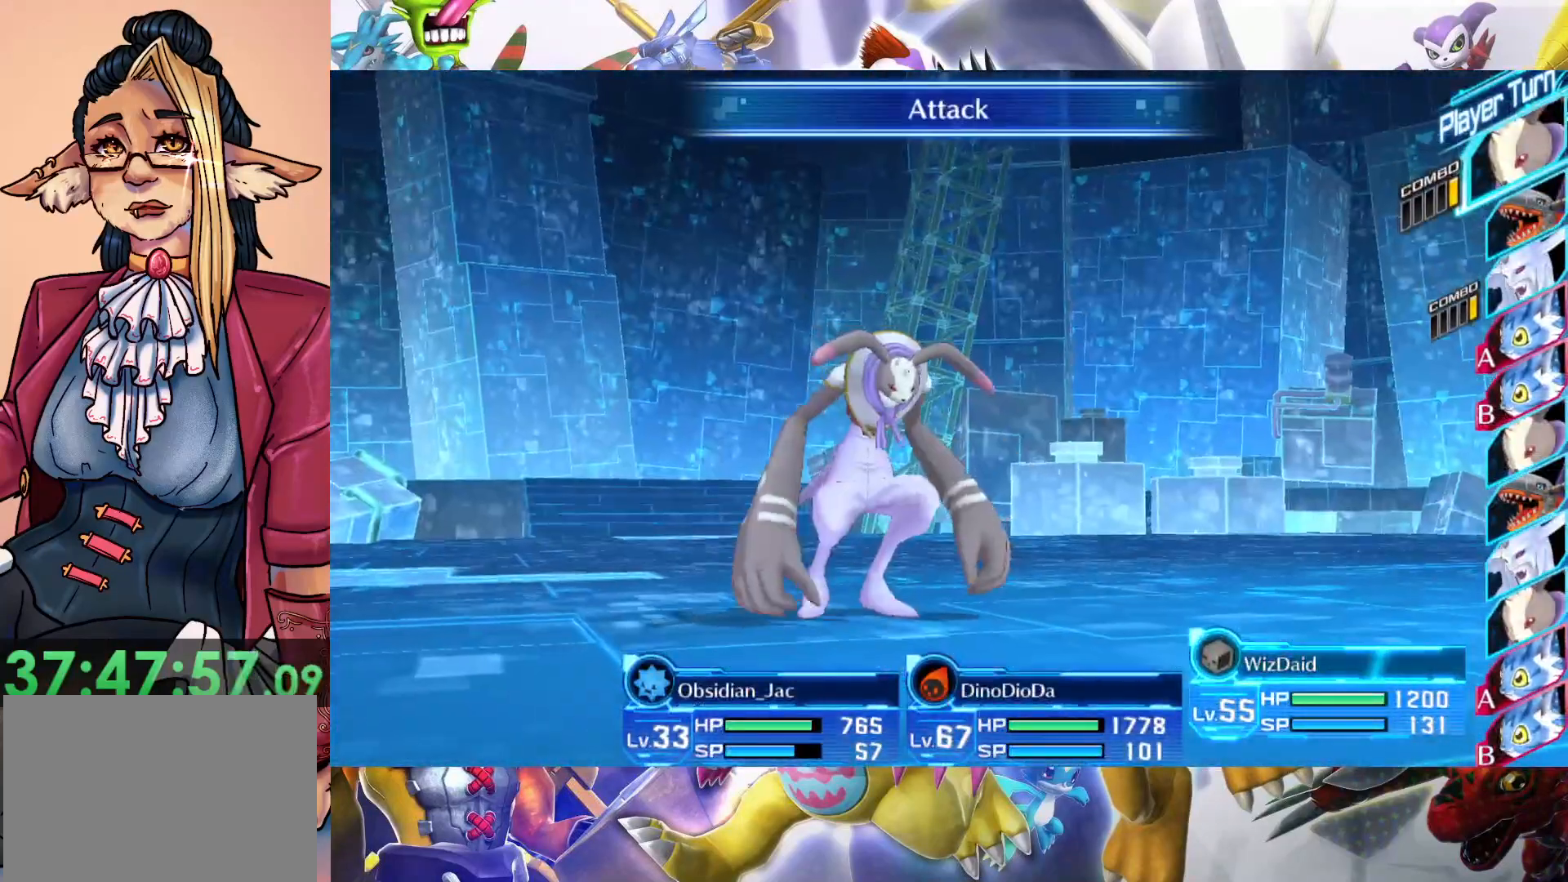
{"buttons": ["B"], "left_stick": "center", "right_stick": "center", "events": []}
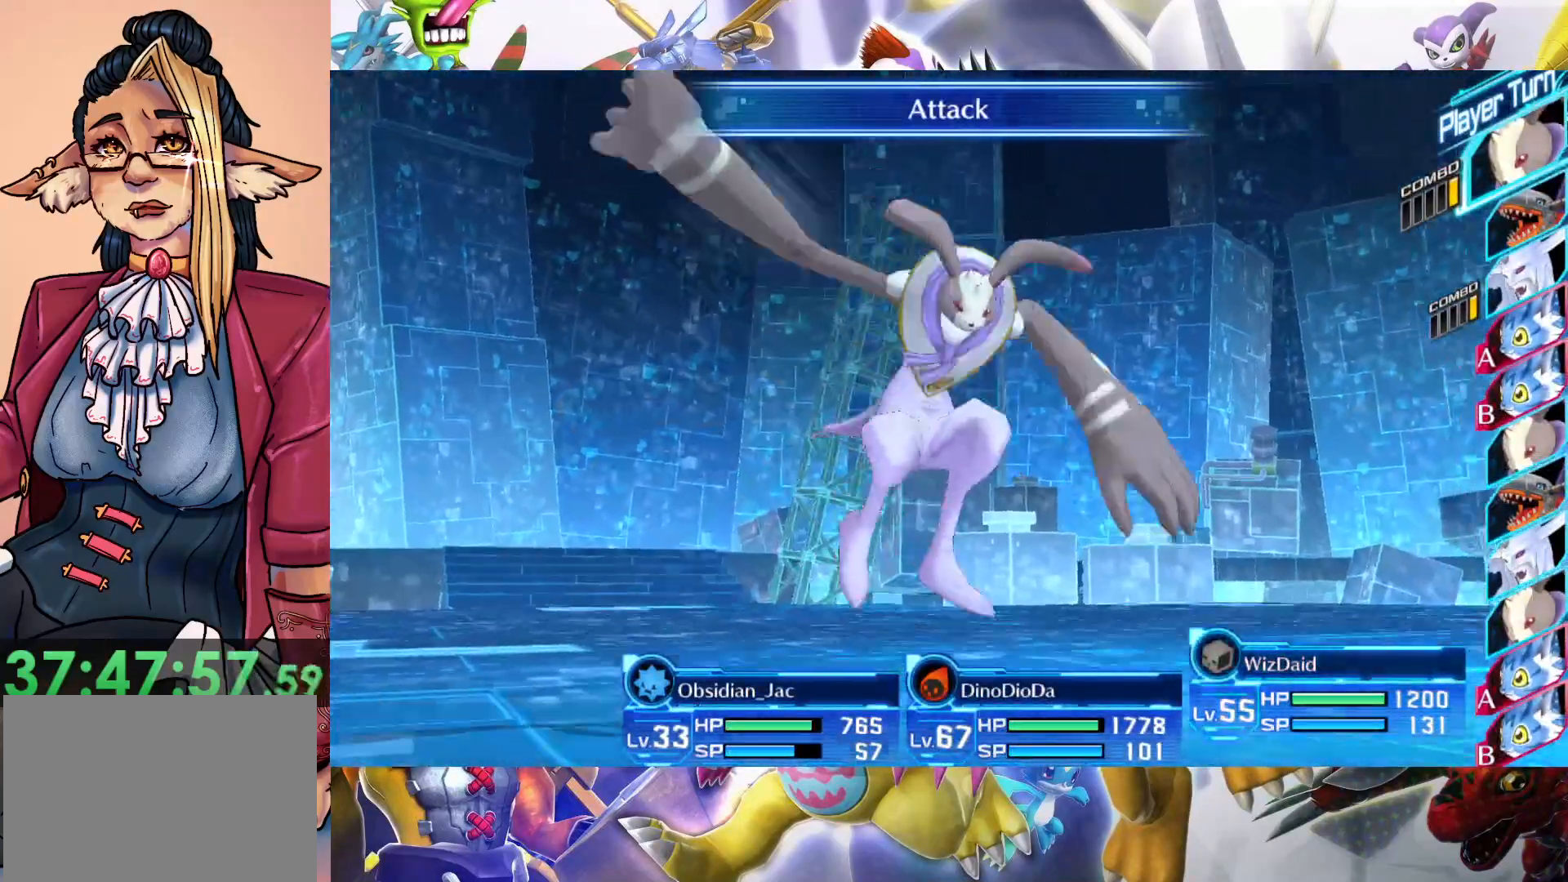
{"buttons": [], "left_stick": "center", "right_stick": "center", "events": [[317, "B", "up"]]}
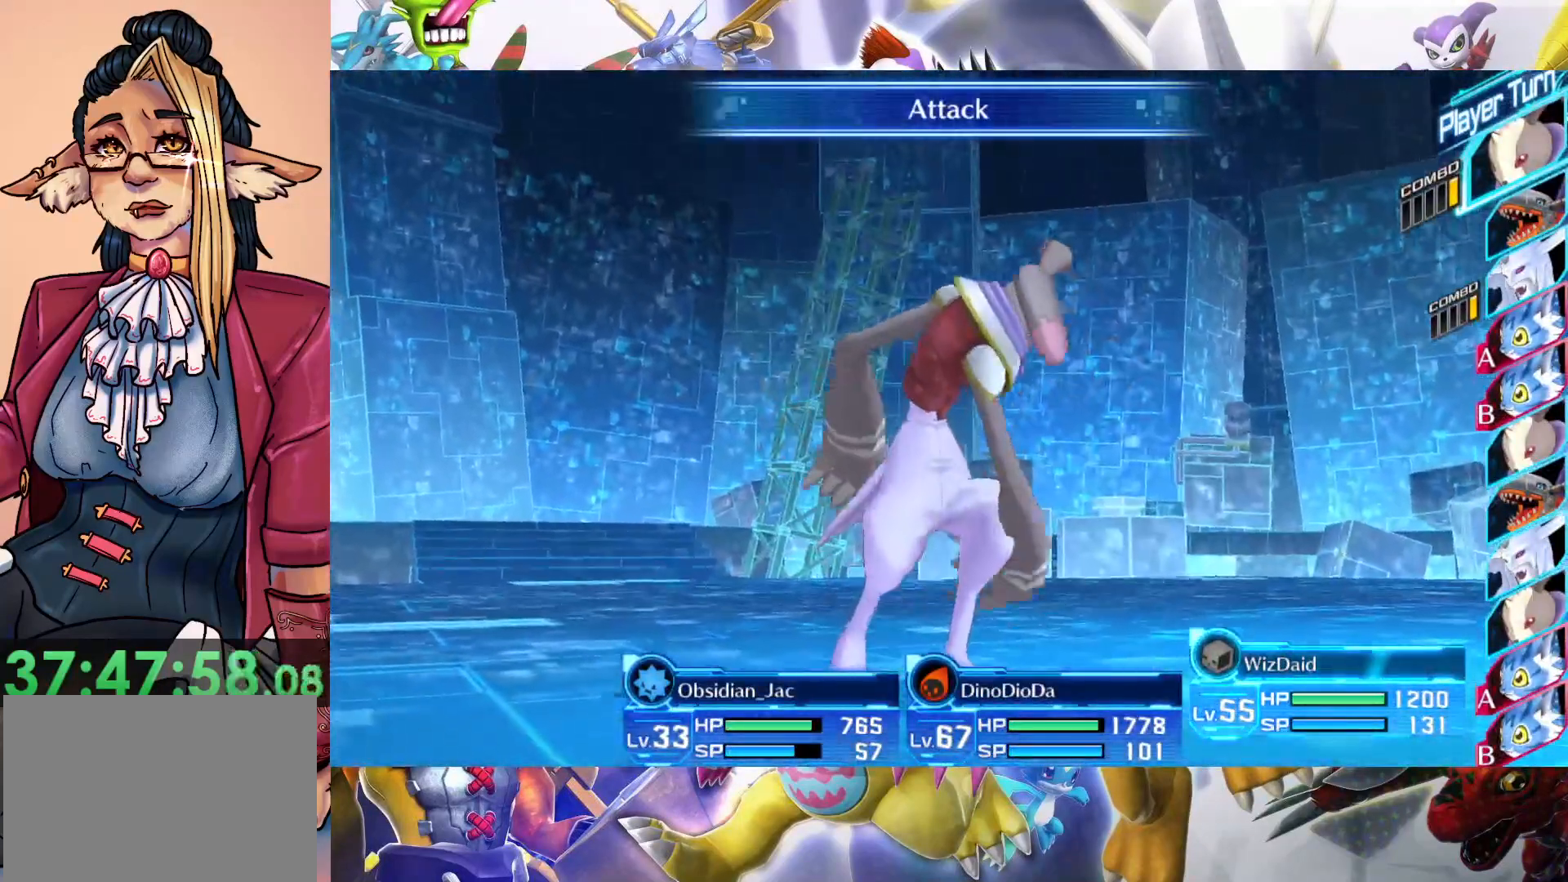
{"buttons": [], "left_stick": "center", "right_stick": "center", "events": []}
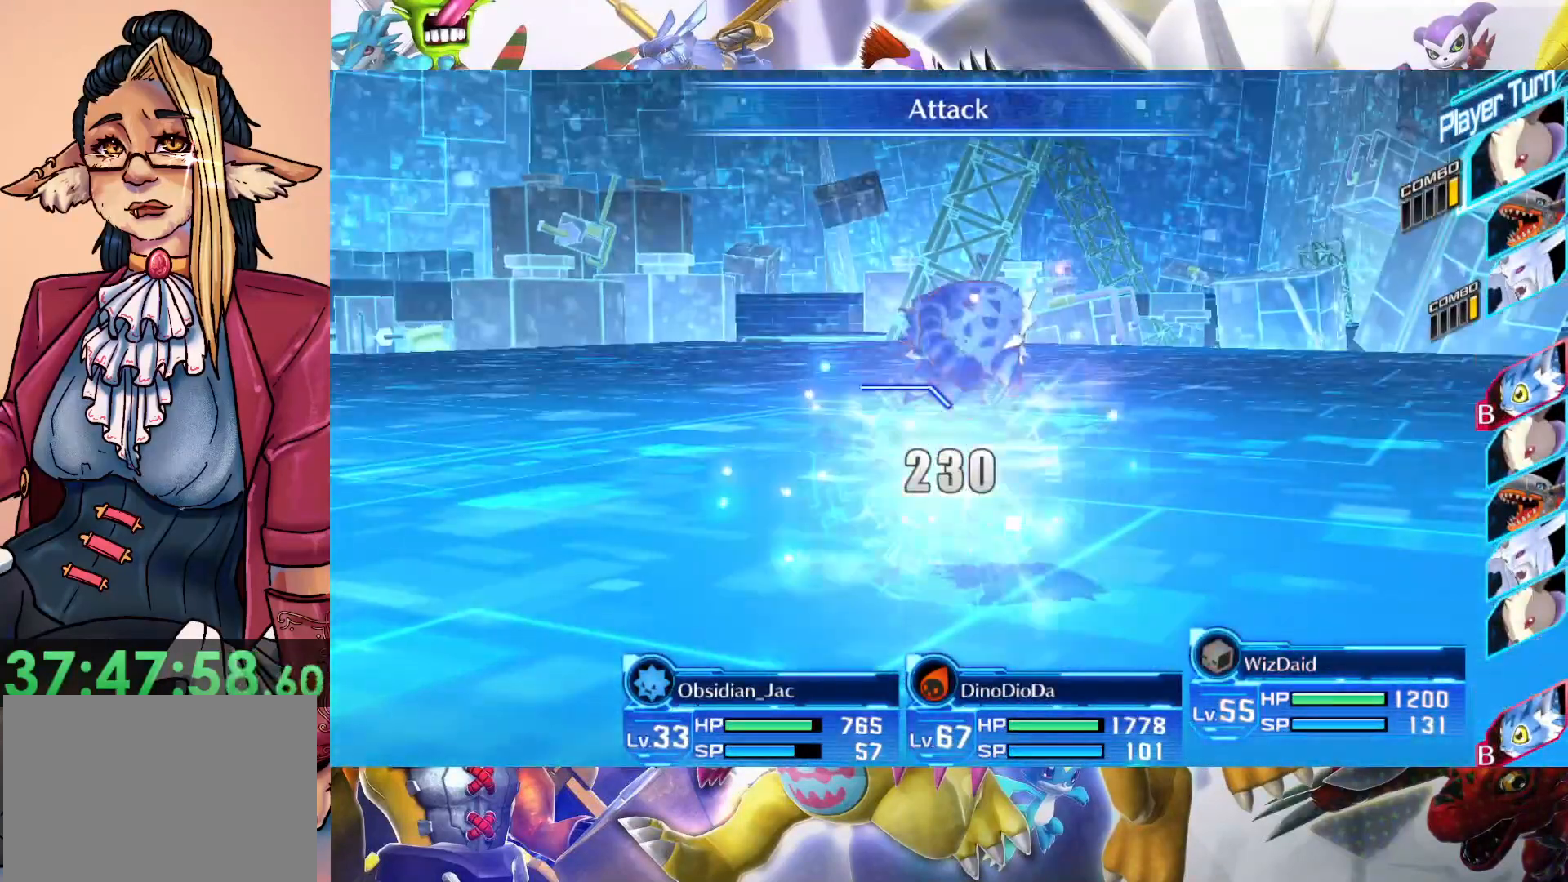
{"buttons": ["B"], "left_stick": "center", "right_stick": "center", "events": [[333, "B", "down"]]}
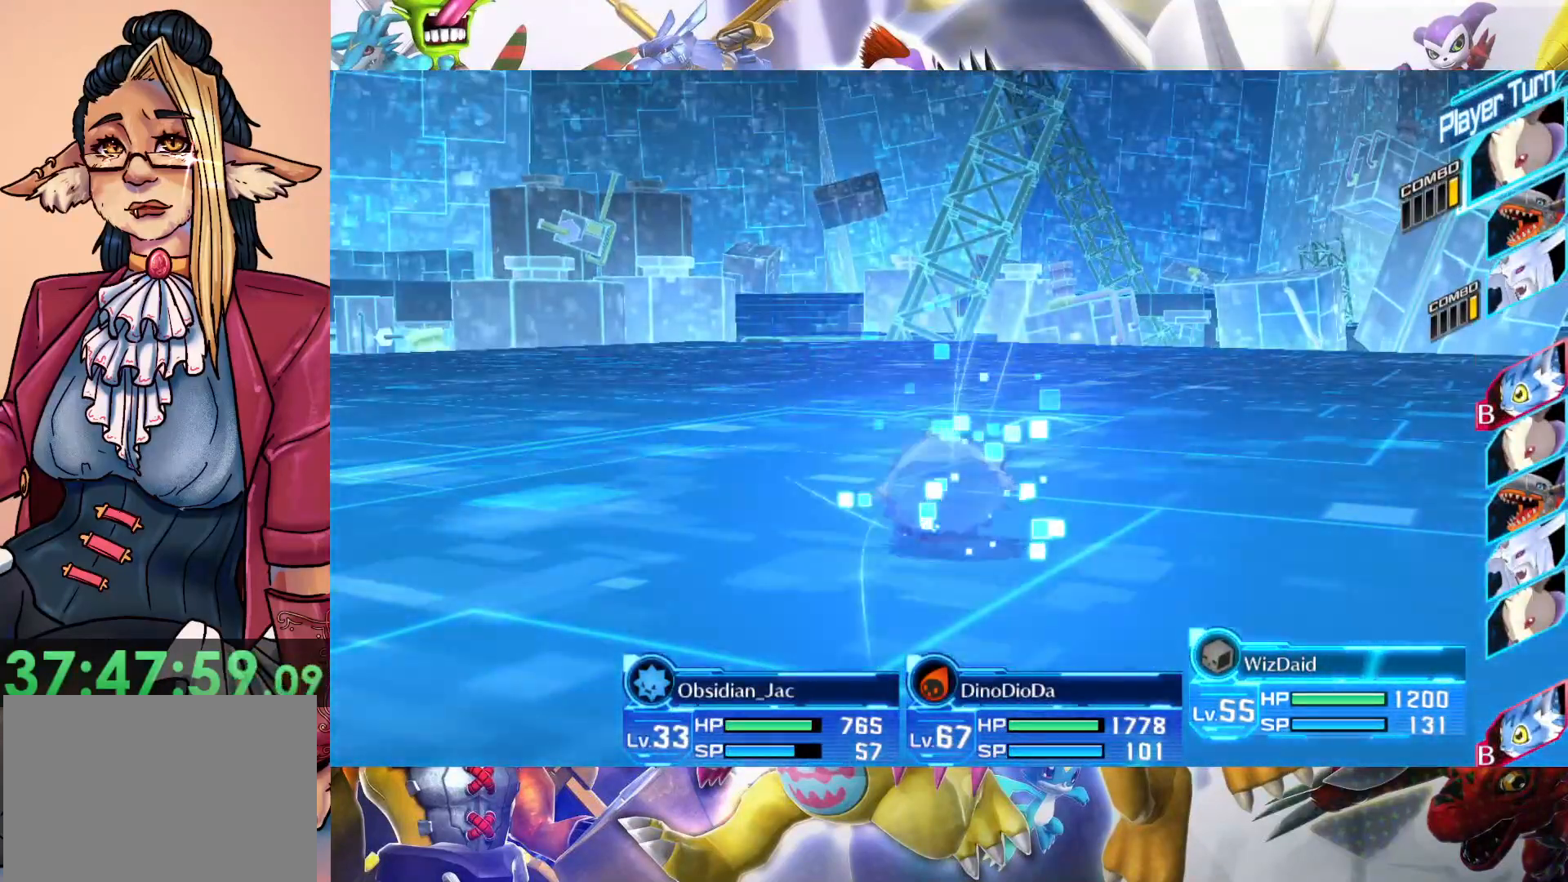
{"buttons": ["B"], "left_stick": "center", "right_stick": "center", "events": [[17, "B", "up"], [67, "B", "down"], [183, "B", "up"], [267, "B", "down"], [367, "B", "up"], [433, "B", "down"]]}
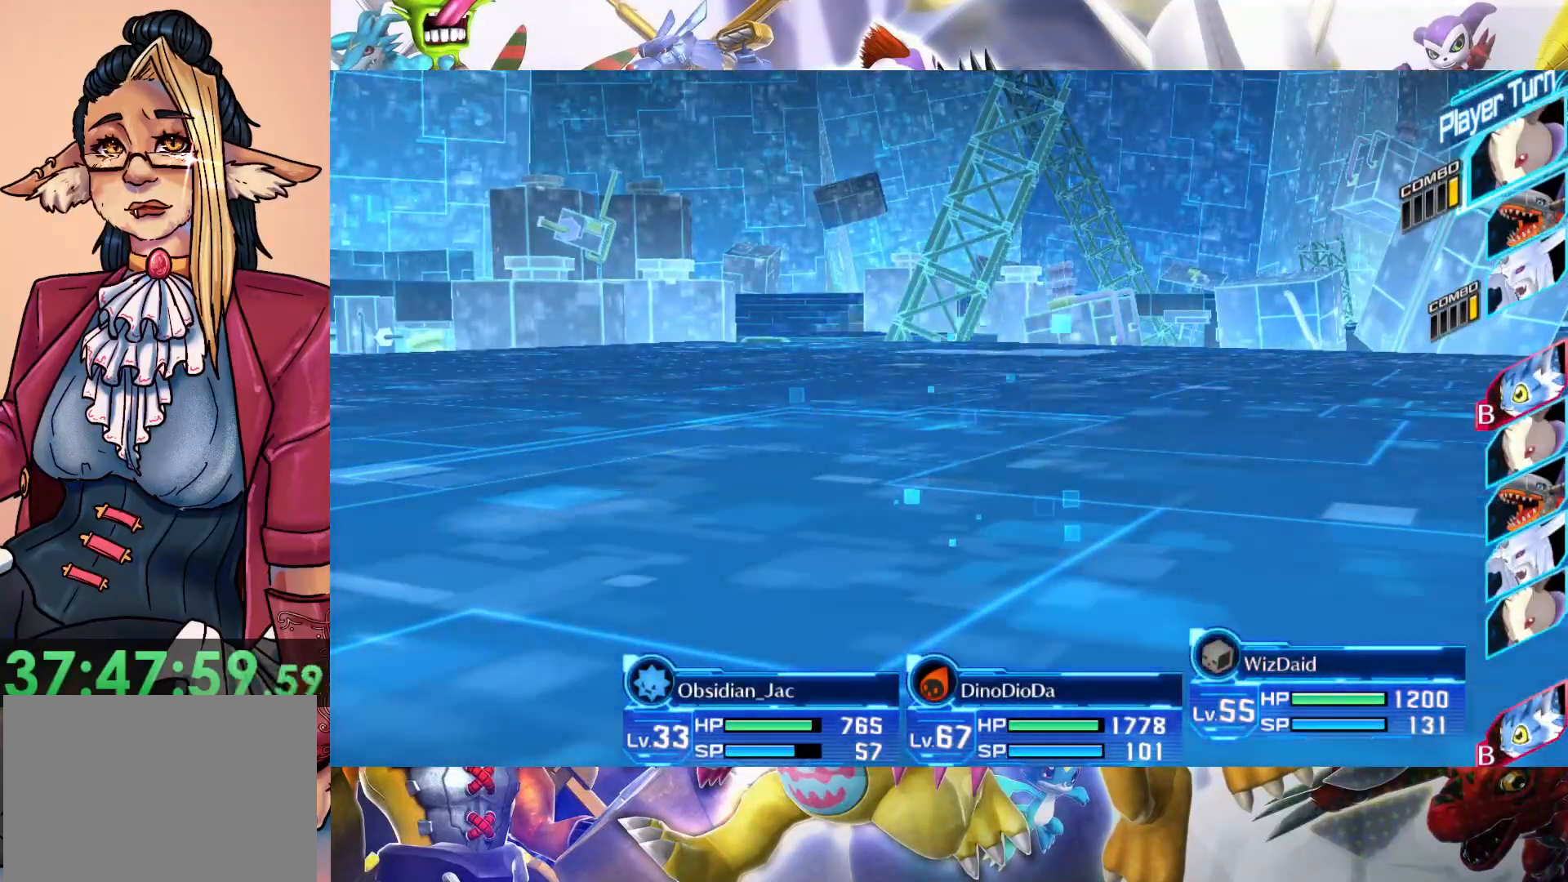
{"buttons": [], "left_stick": "center", "right_stick": "center", "events": [[67, "B", "up"], [150, "B", "down"], [267, "B", "up"], [333, "B", "down"], [483, "B", "up"]]}
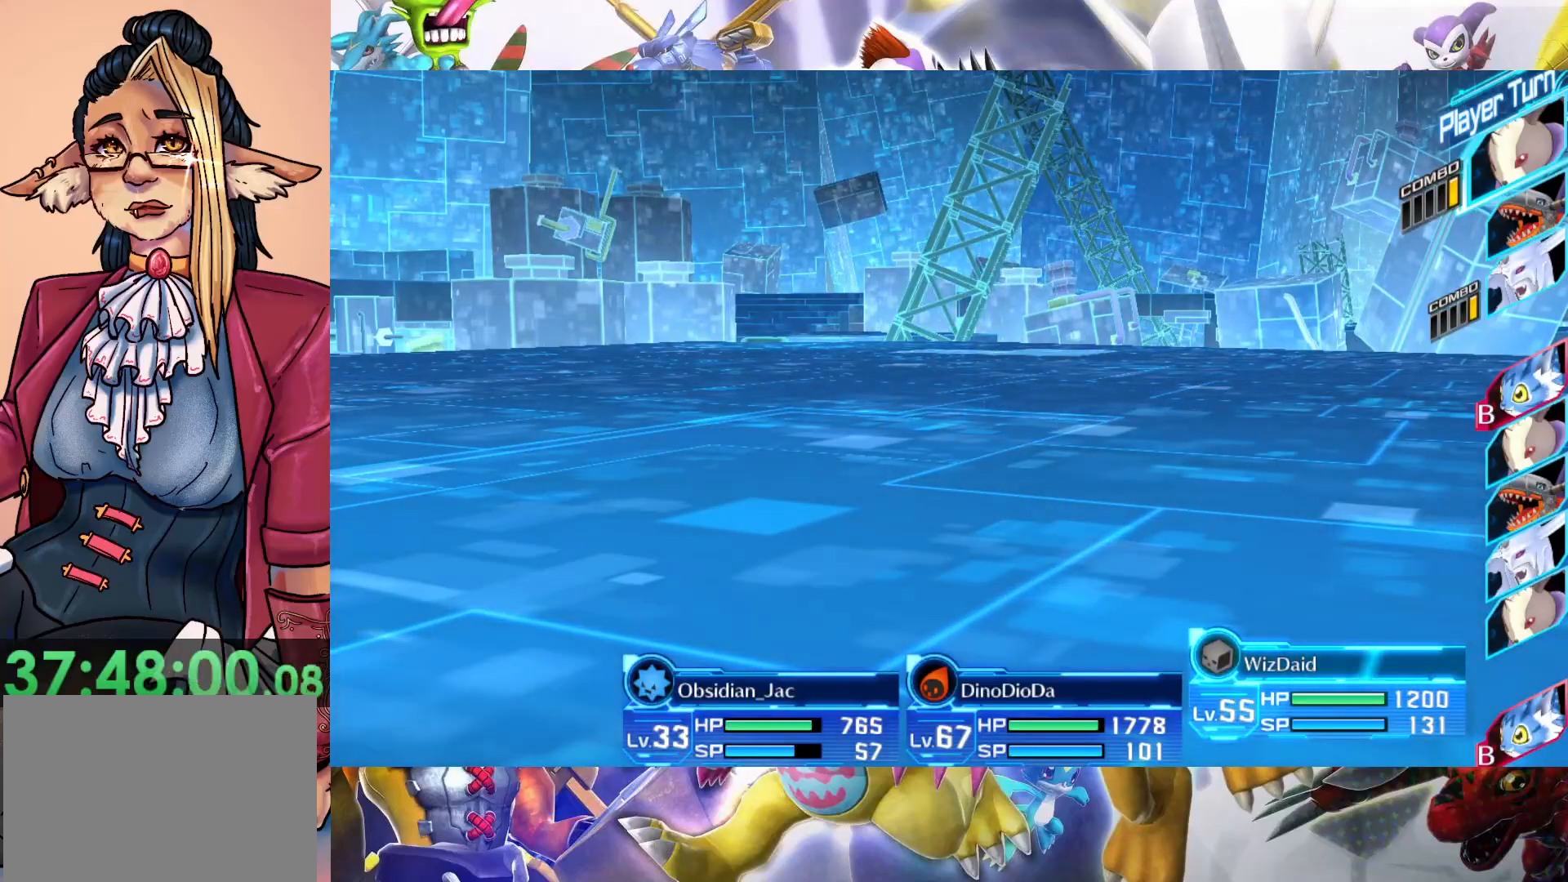
{"buttons": ["B"], "left_stick": "center", "right_stick": "center", "events": [[50, "B", "down"], [183, "B", "up"], [300, "B", "down"], [383, "B", "up"], [483, "B", "down"]]}
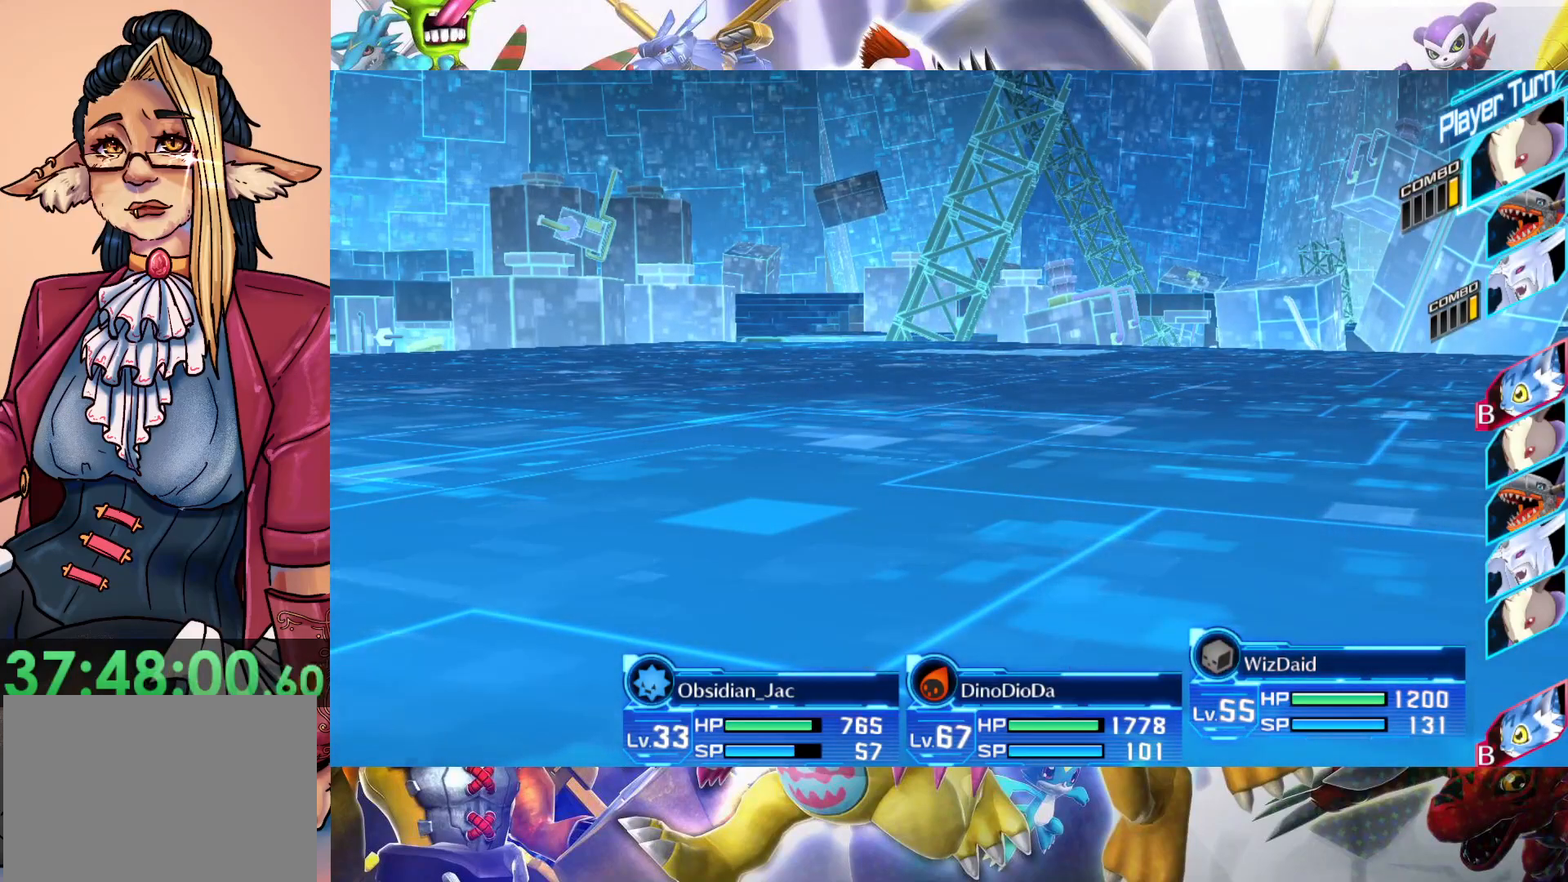
{"buttons": [], "left_stick": "center", "right_stick": "center", "events": [[67, "B", "up"], [150, "B", "down"], [267, "B", "up"], [367, "B", "down"], [467, "B", "up"]]}
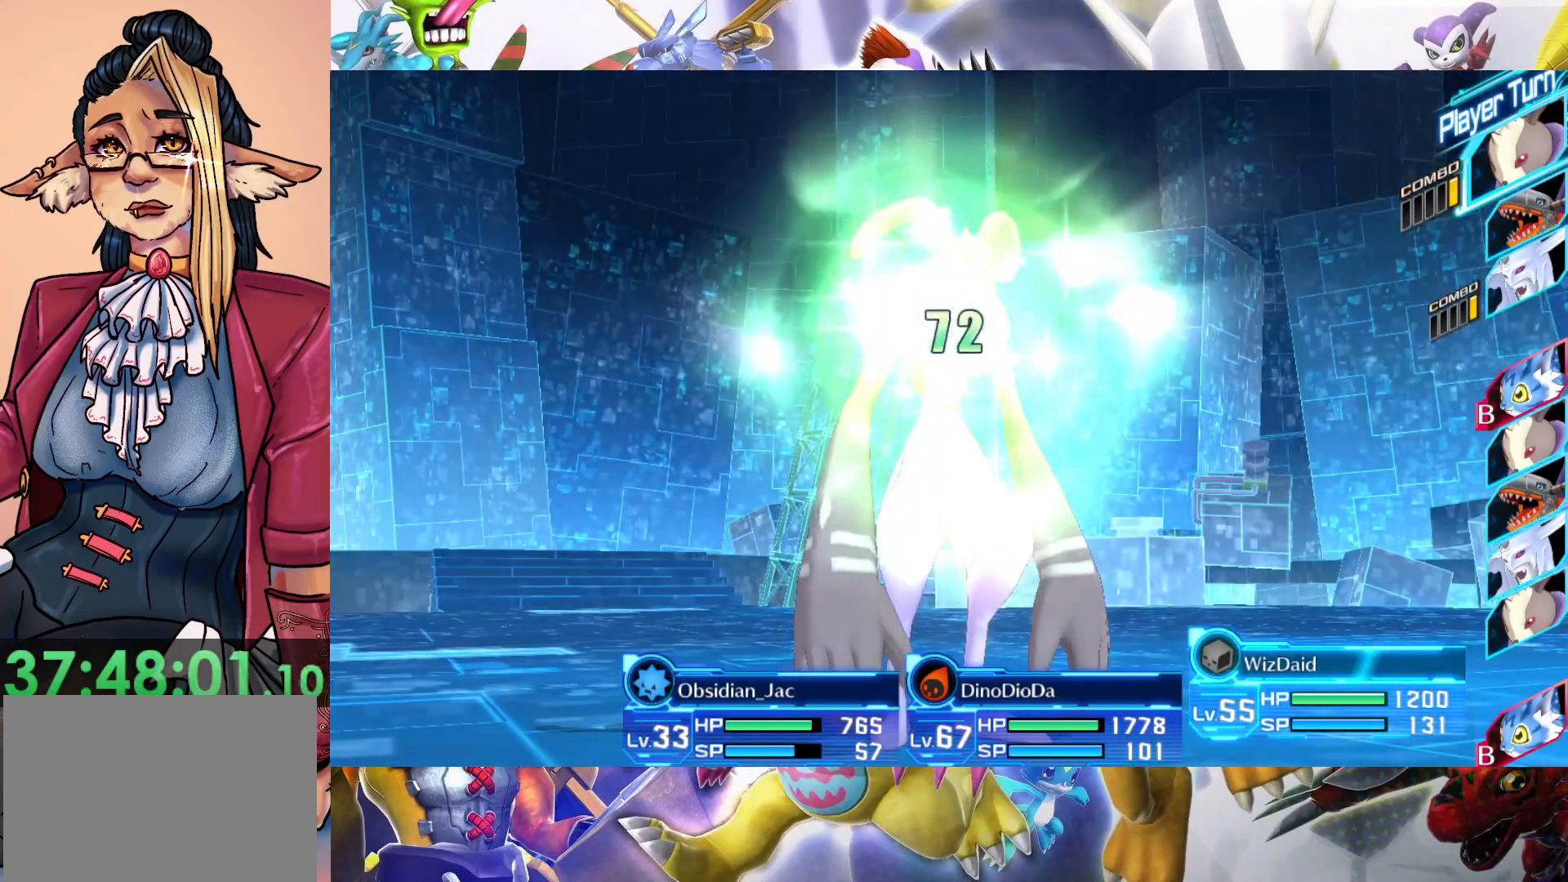
{"buttons": ["B"], "left_stick": "center", "right_stick": "center", "events": [[33, "B", "down"], [133, "B", "up"], [250, "B", "down"], [333, "B", "up"], [433, "B", "down"]]}
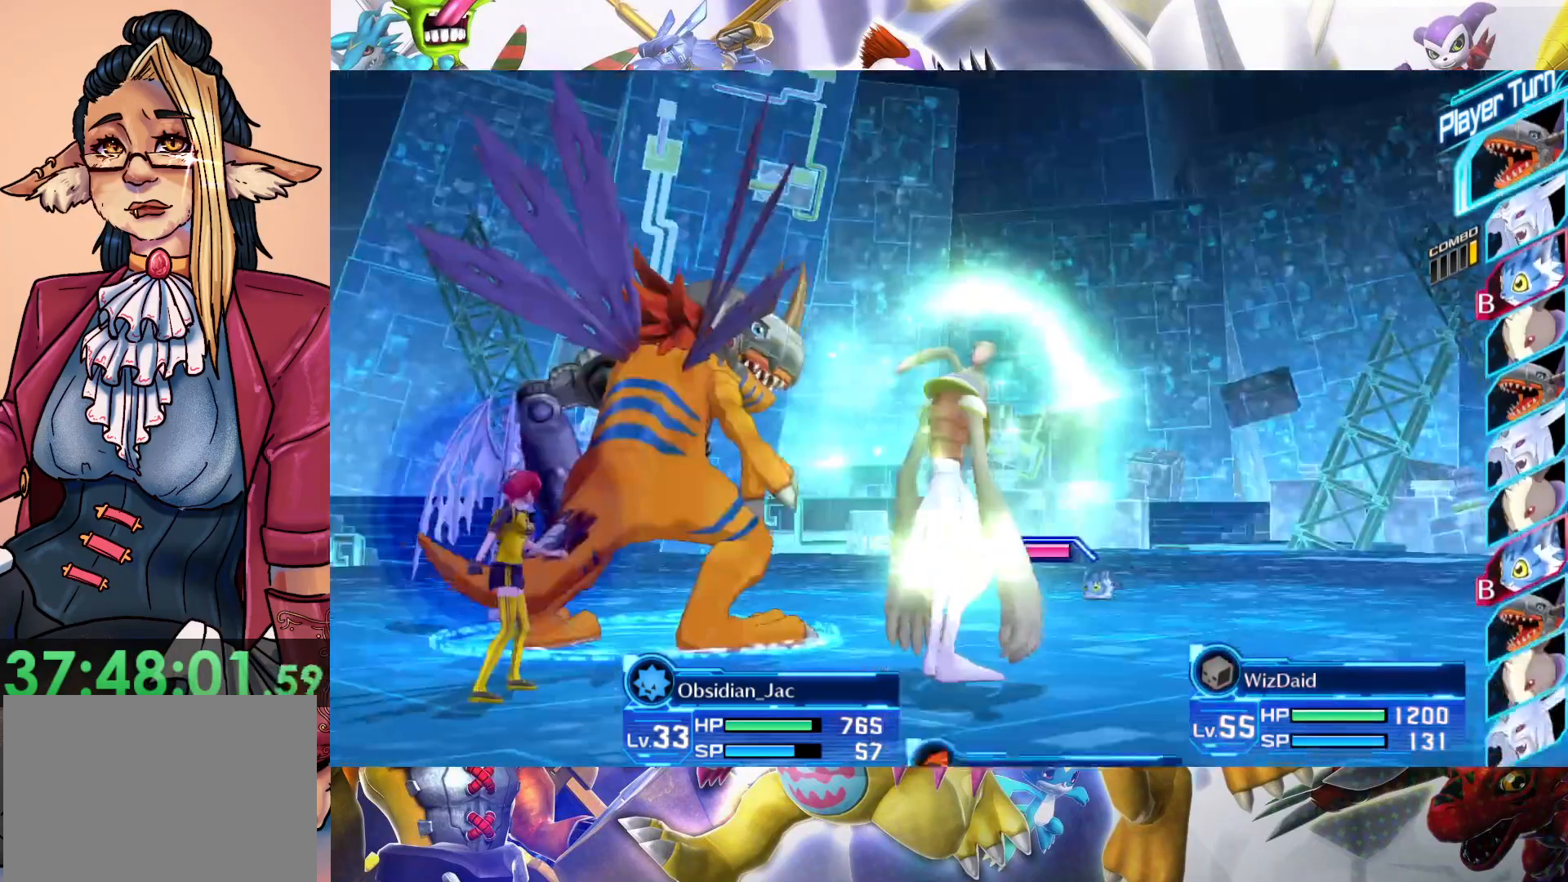
{"buttons": [], "left_stick": "center", "right_stick": "center", "events": [[50, "B", "up"], [133, "B", "down"], [250, "B", "up"], [333, "B", "down"], [450, "B", "up"]]}
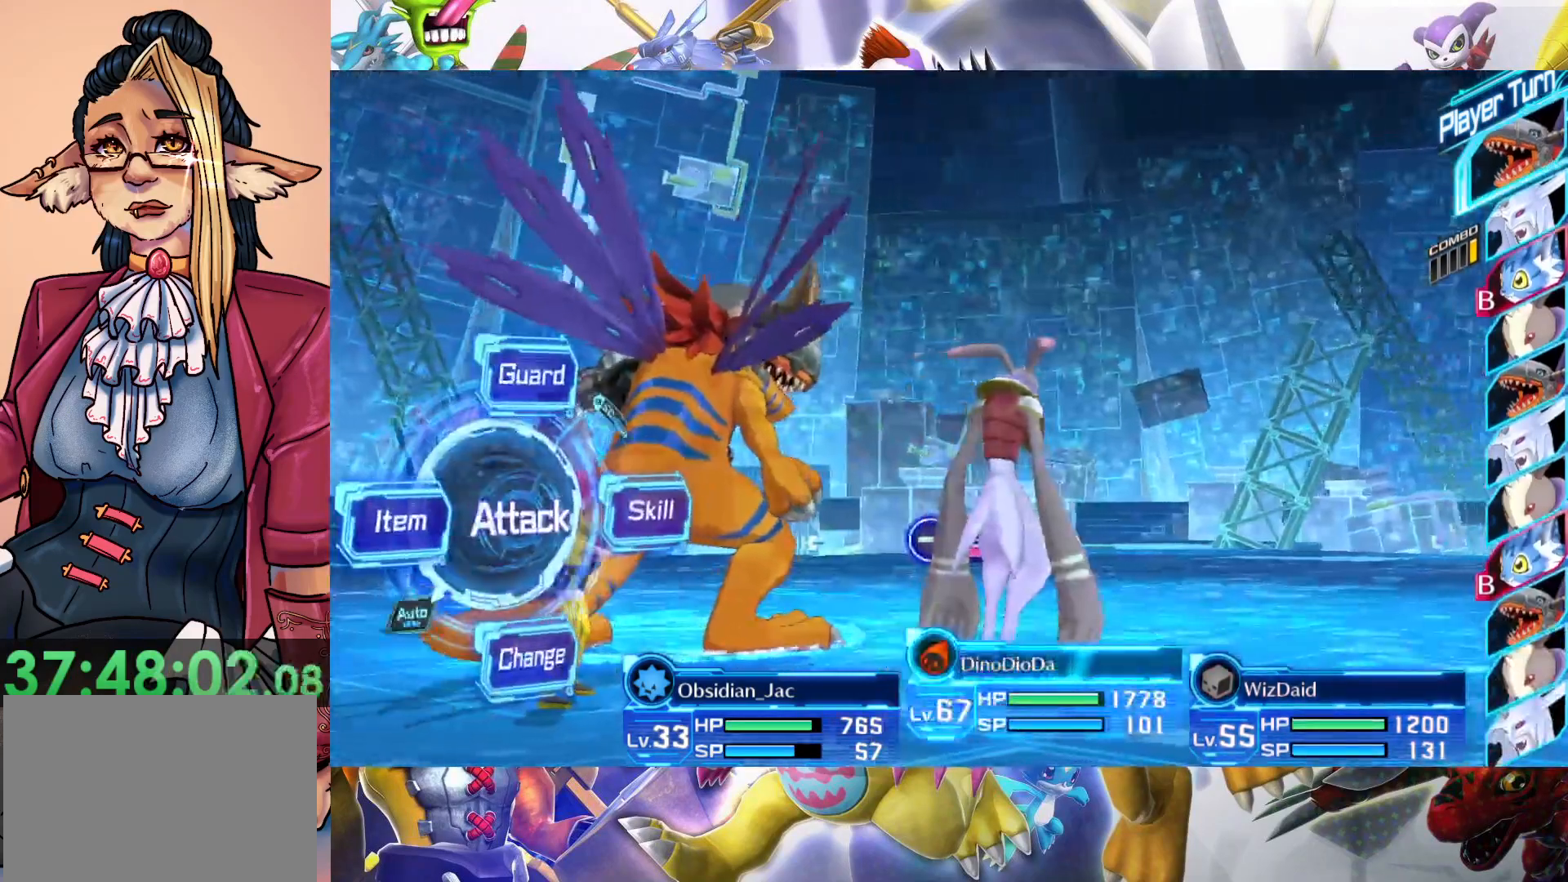
{"buttons": [], "left_stick": "center", "right_stick": "center", "events": [[17, "B", "down"], [117, "B", "up"], [233, "B", "down"], [300, "B", "up"], [367, "B", "down"], [483, "B", "up"]]}
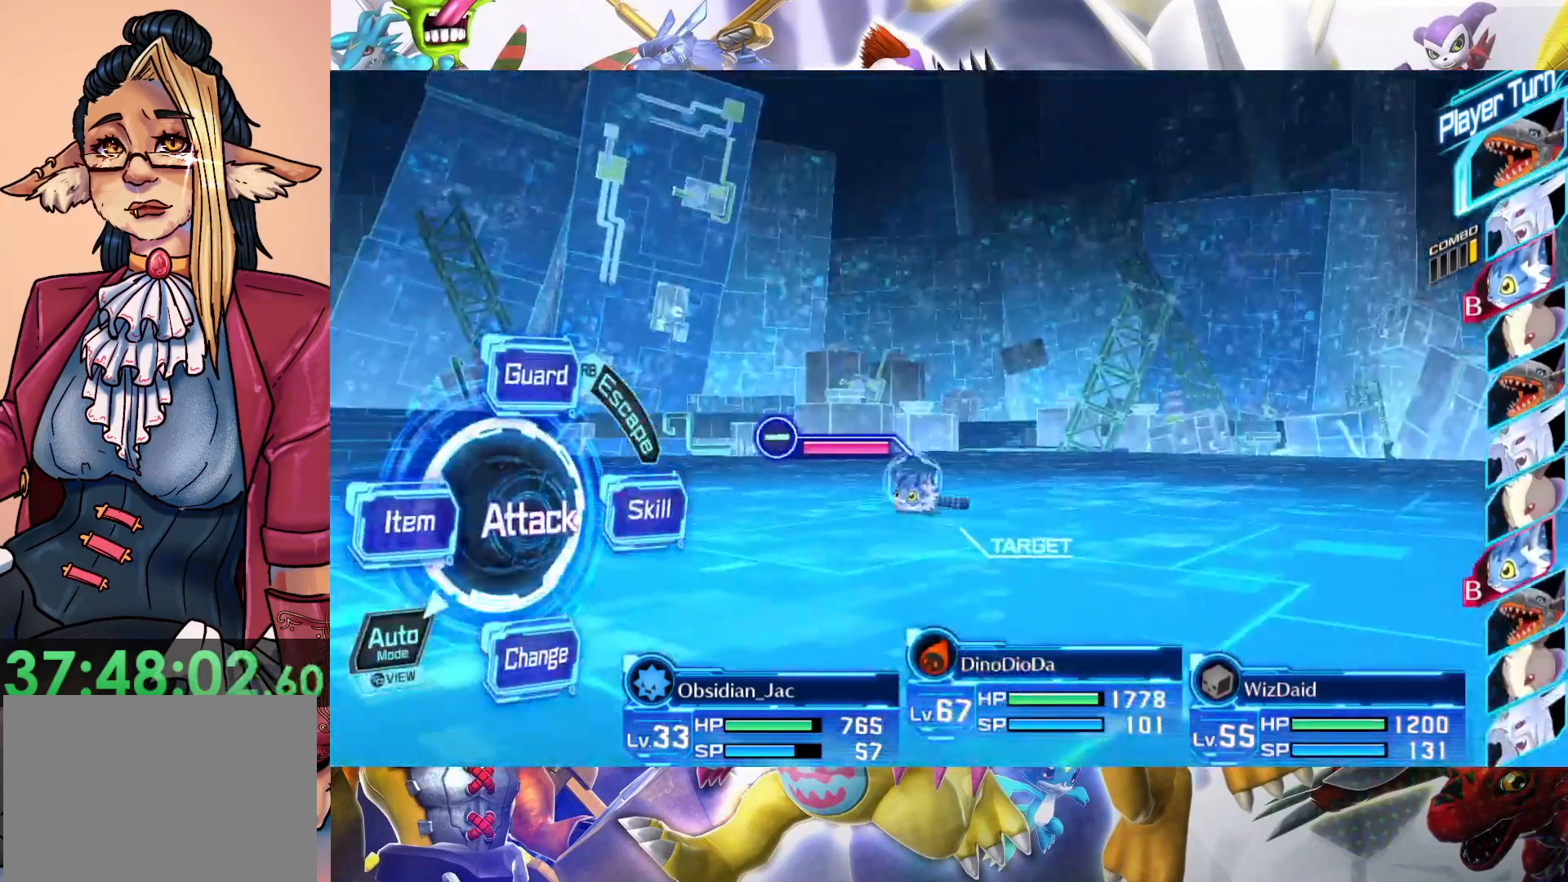
{"buttons": [], "left_stick": "center", "right_stick": "center", "events": [[50, "B", "down"], [200, "B", "up"]]}
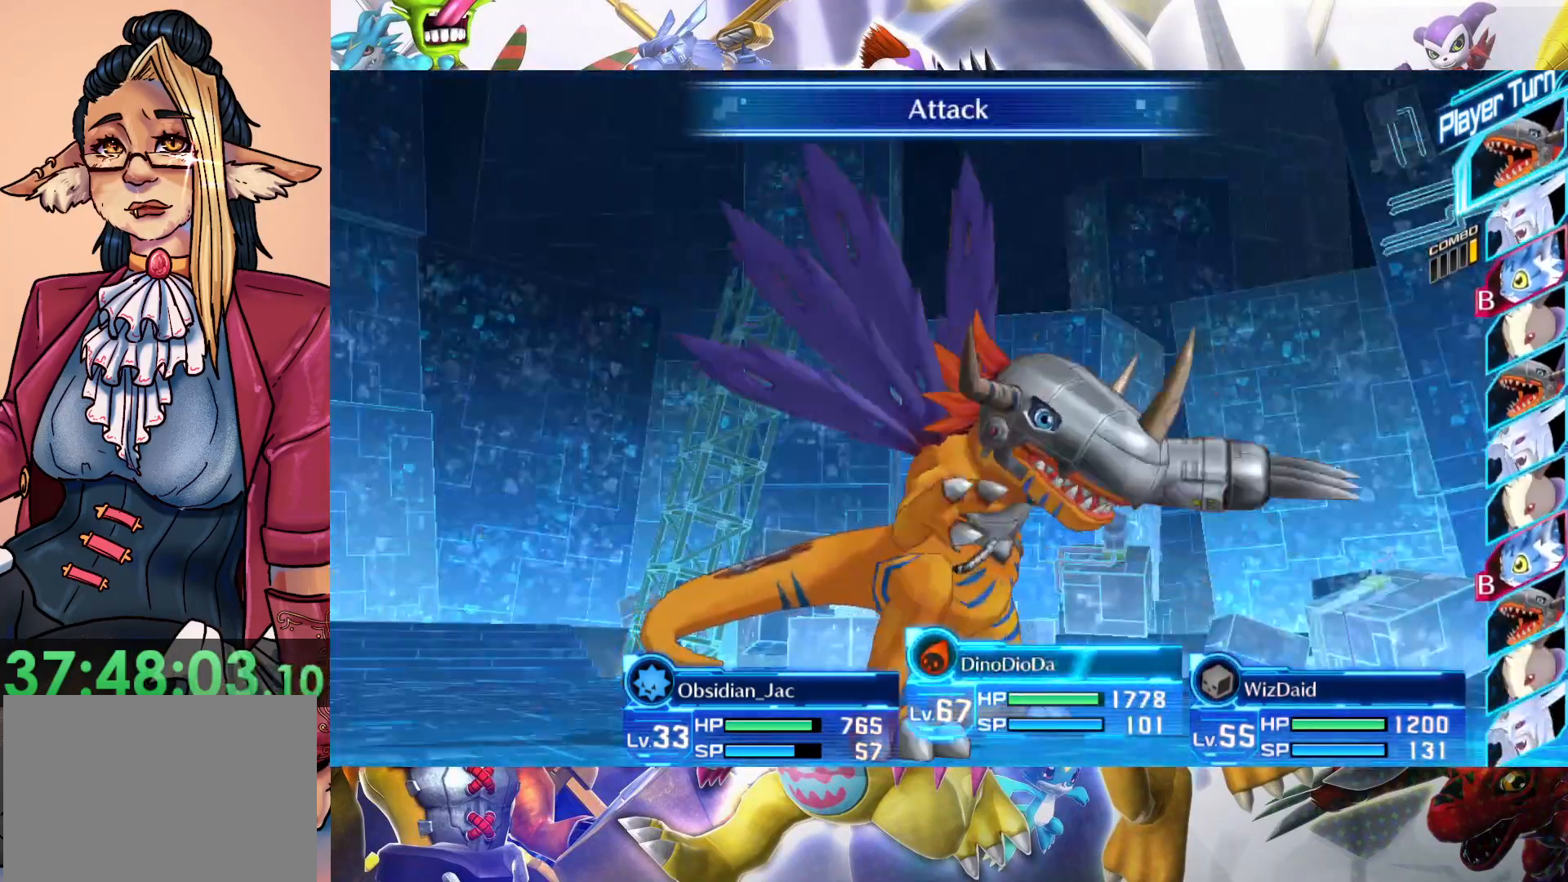
{"buttons": [], "left_stick": "center", "right_stick": "center", "events": []}
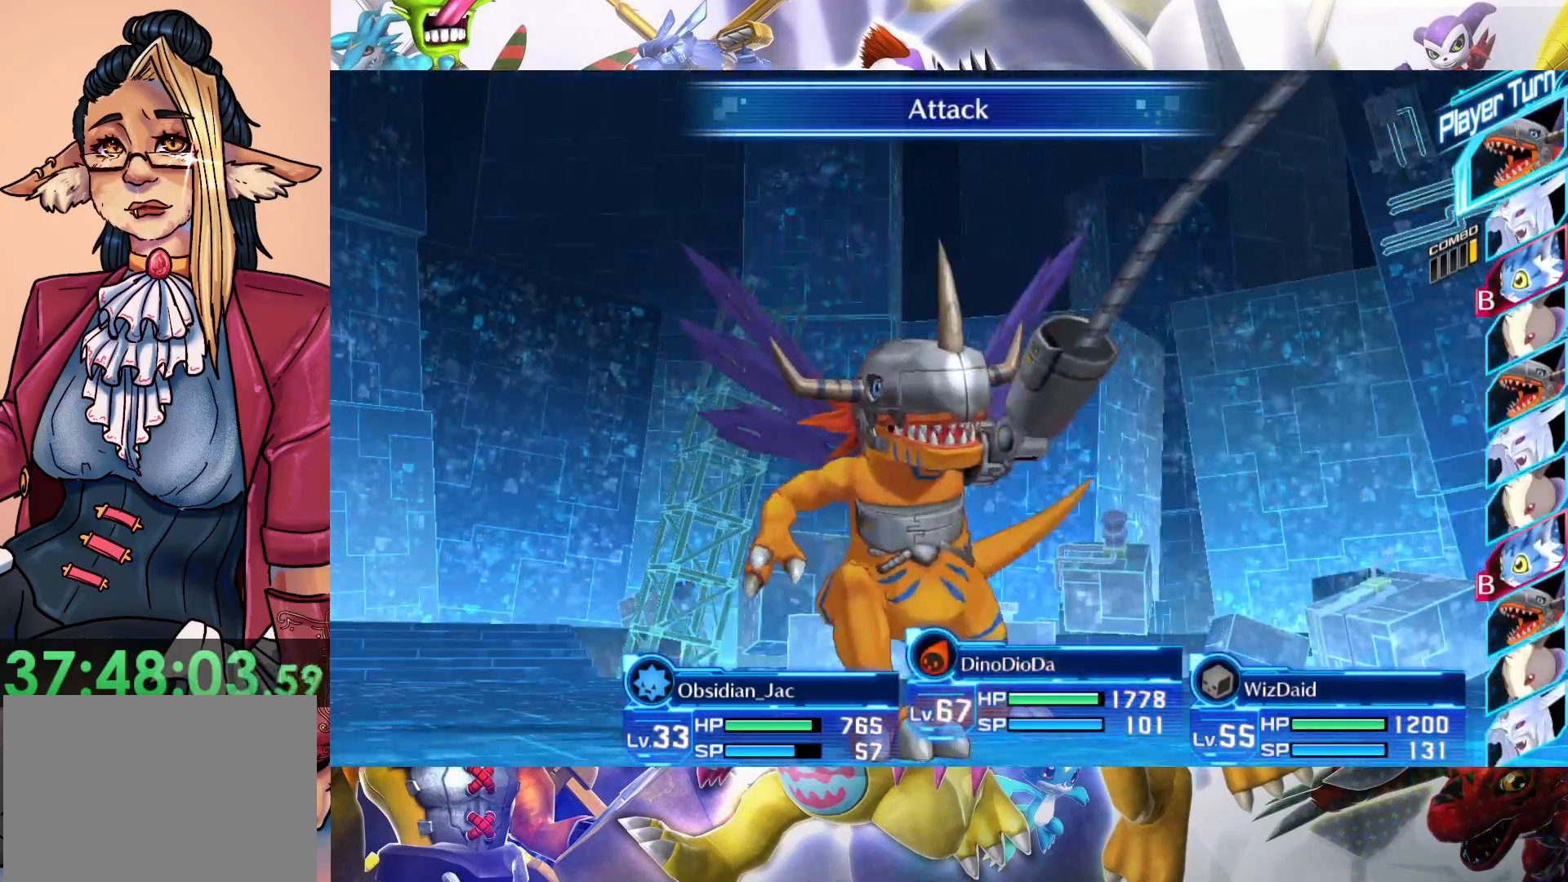
{"buttons": [], "left_stick": "right", "right_stick": "center", "events": [[33, "left_stick", "right"]]}
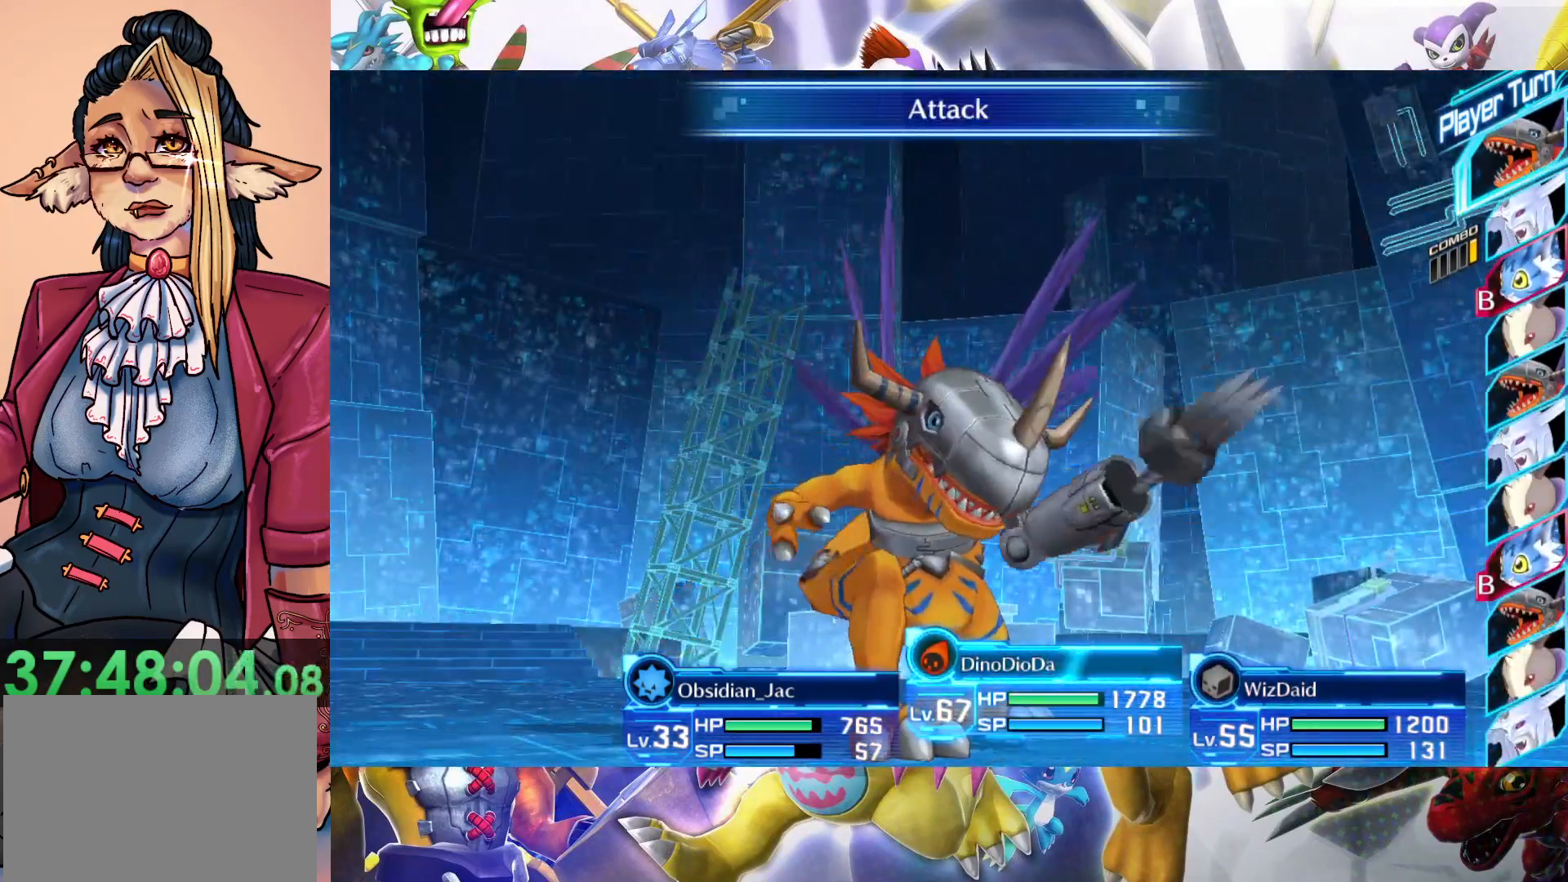
{"buttons": [], "left_stick": "right", "right_stick": "center", "events": []}
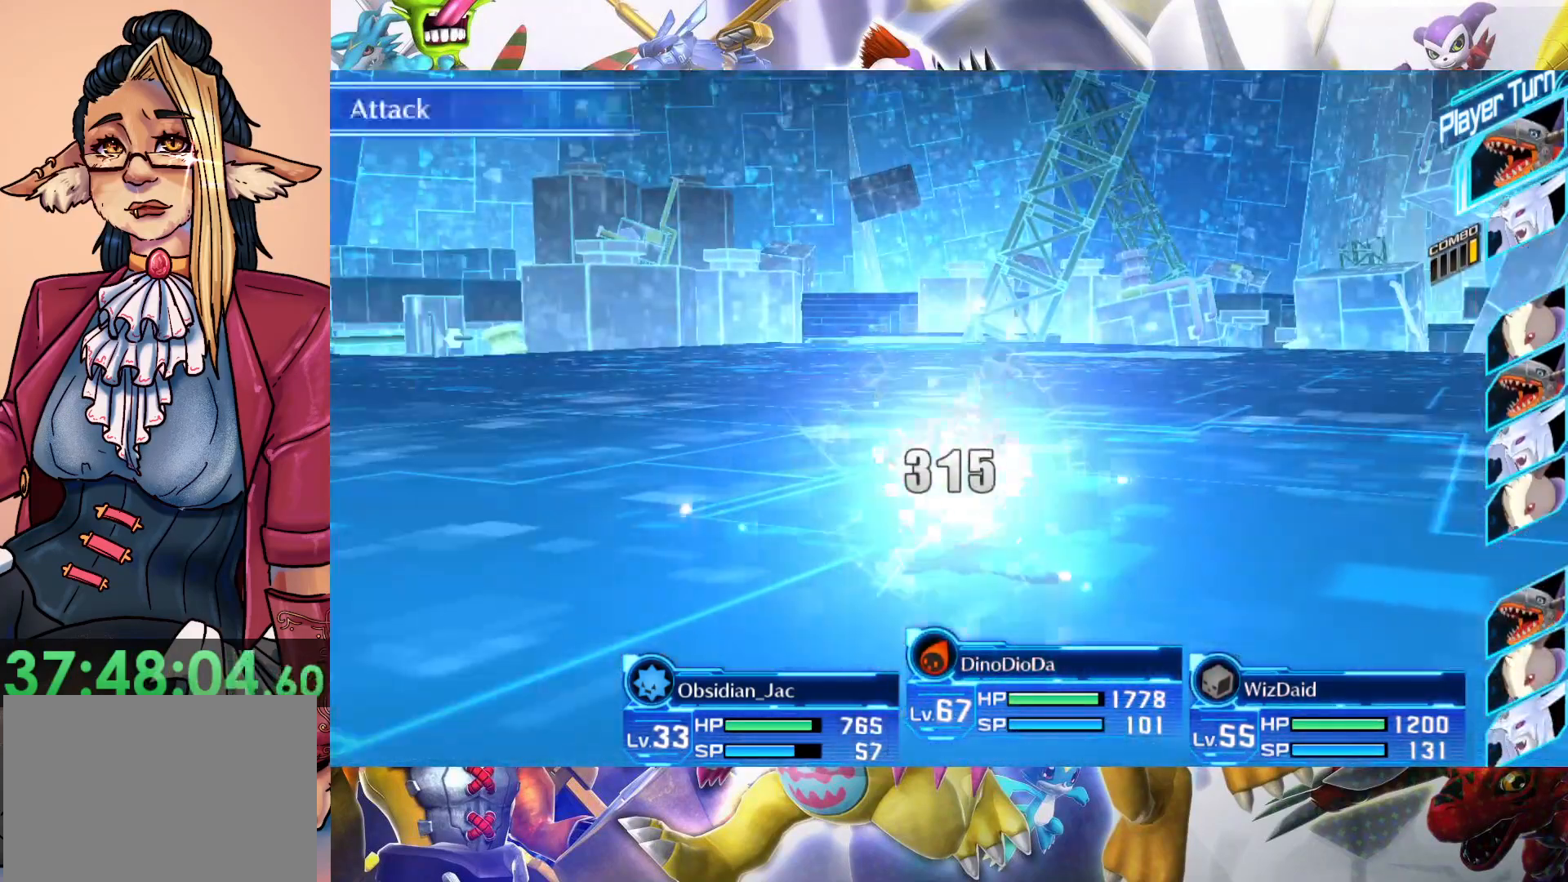
{"buttons": ["B"], "left_stick": "center", "right_stick": "center", "events": [[133, "left_stick", "center"], [400, "B", "down"]]}
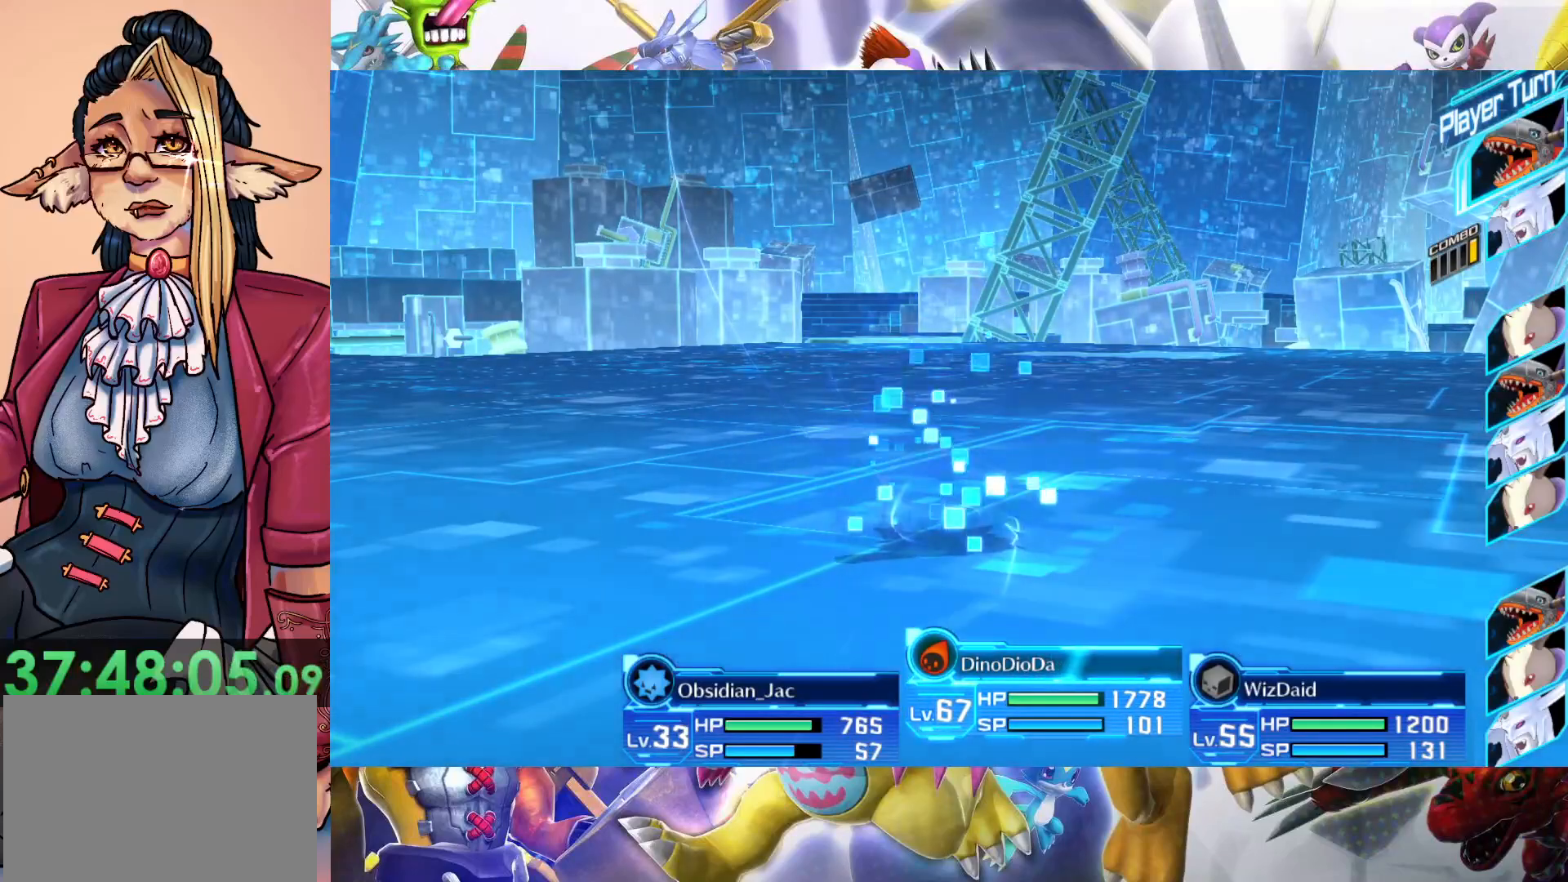
{"buttons": ["B"], "left_stick": "center", "right_stick": "center", "events": [[17, "B", "up"], [117, "B", "down"], [183, "B", "up"], [267, "B", "down"], [350, "B", "up"], [433, "B", "down"]]}
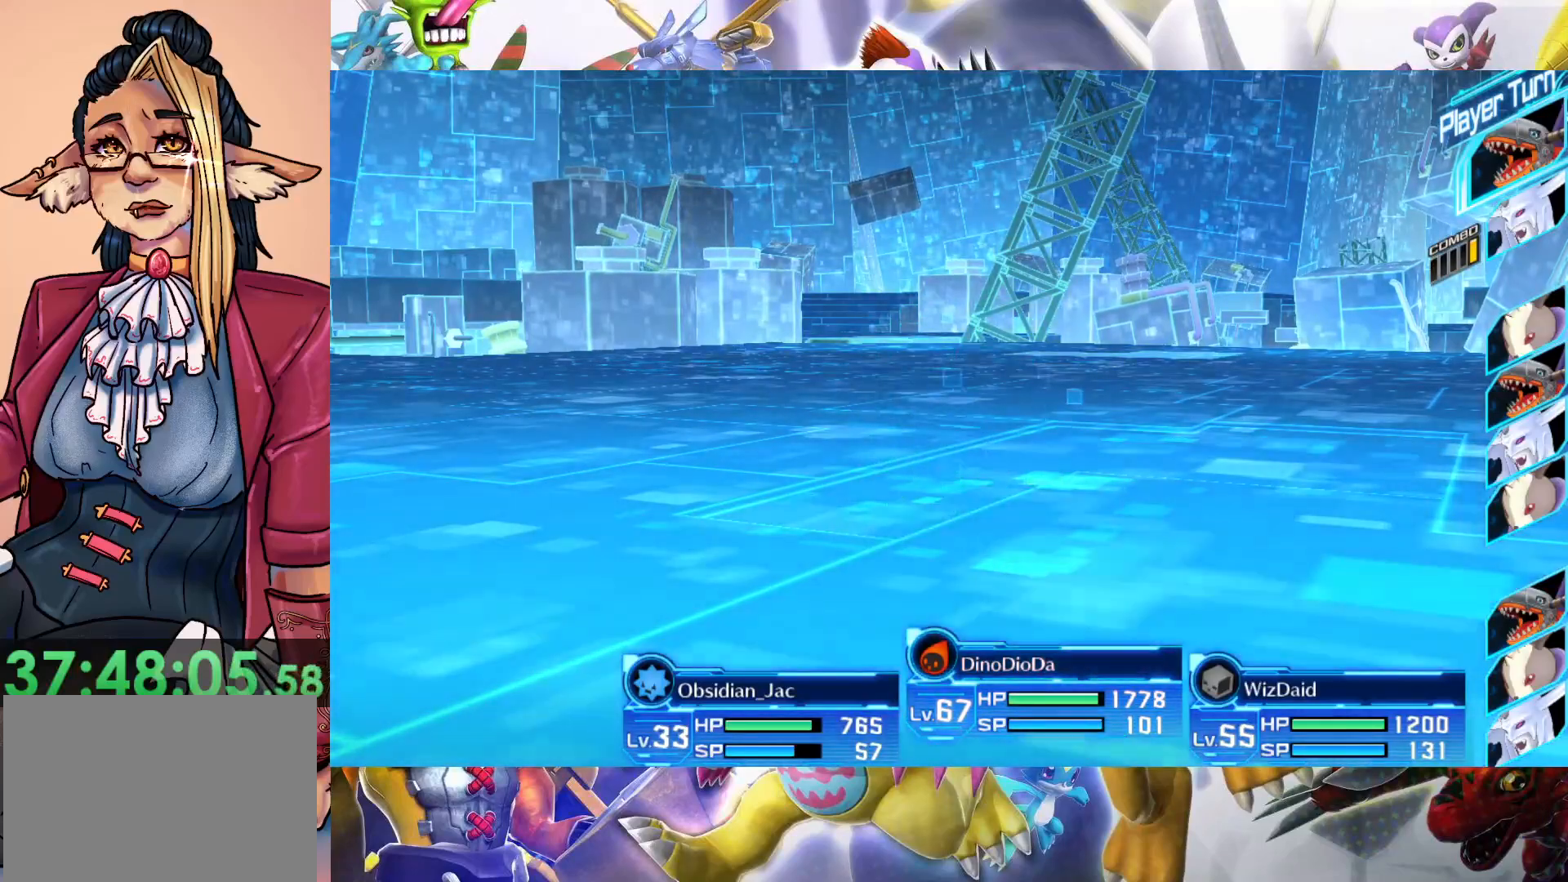
{"buttons": ["B"], "left_stick": "center", "right_stick": "center", "events": [[33, "B", "up"], [83, "B", "down"], [200, "B", "up"], [283, "B", "down"], [350, "B", "up"], [450, "B", "down"]]}
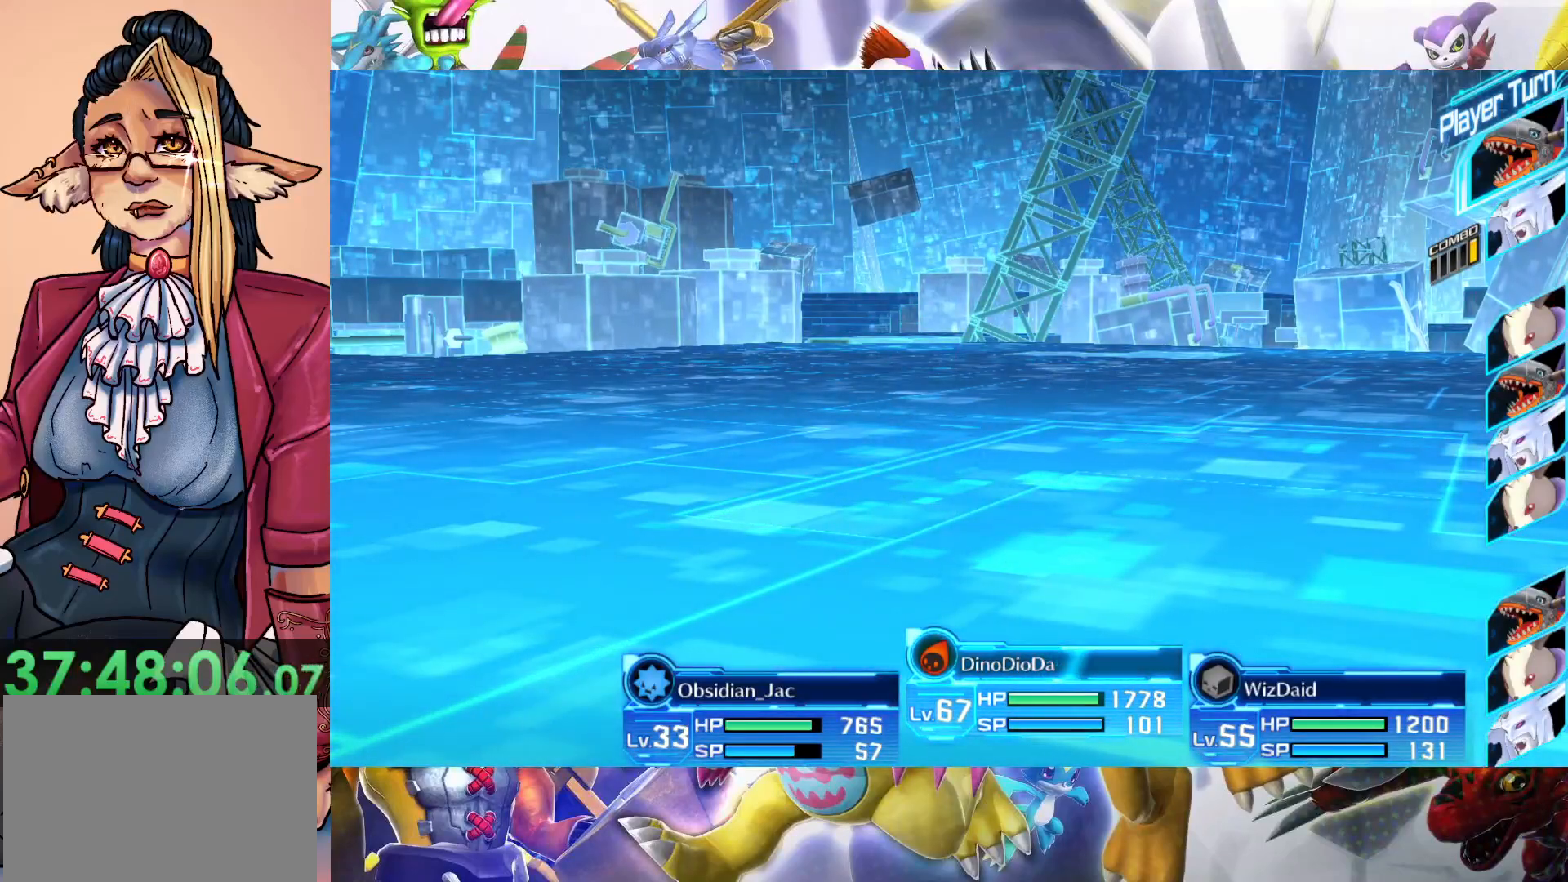
{"buttons": ["B"], "left_stick": "center", "right_stick": "center", "events": [[50, "B", "up"], [117, "B", "down"], [217, "B", "up"], [317, "B", "down"], [383, "B", "up"], [483, "B", "down"]]}
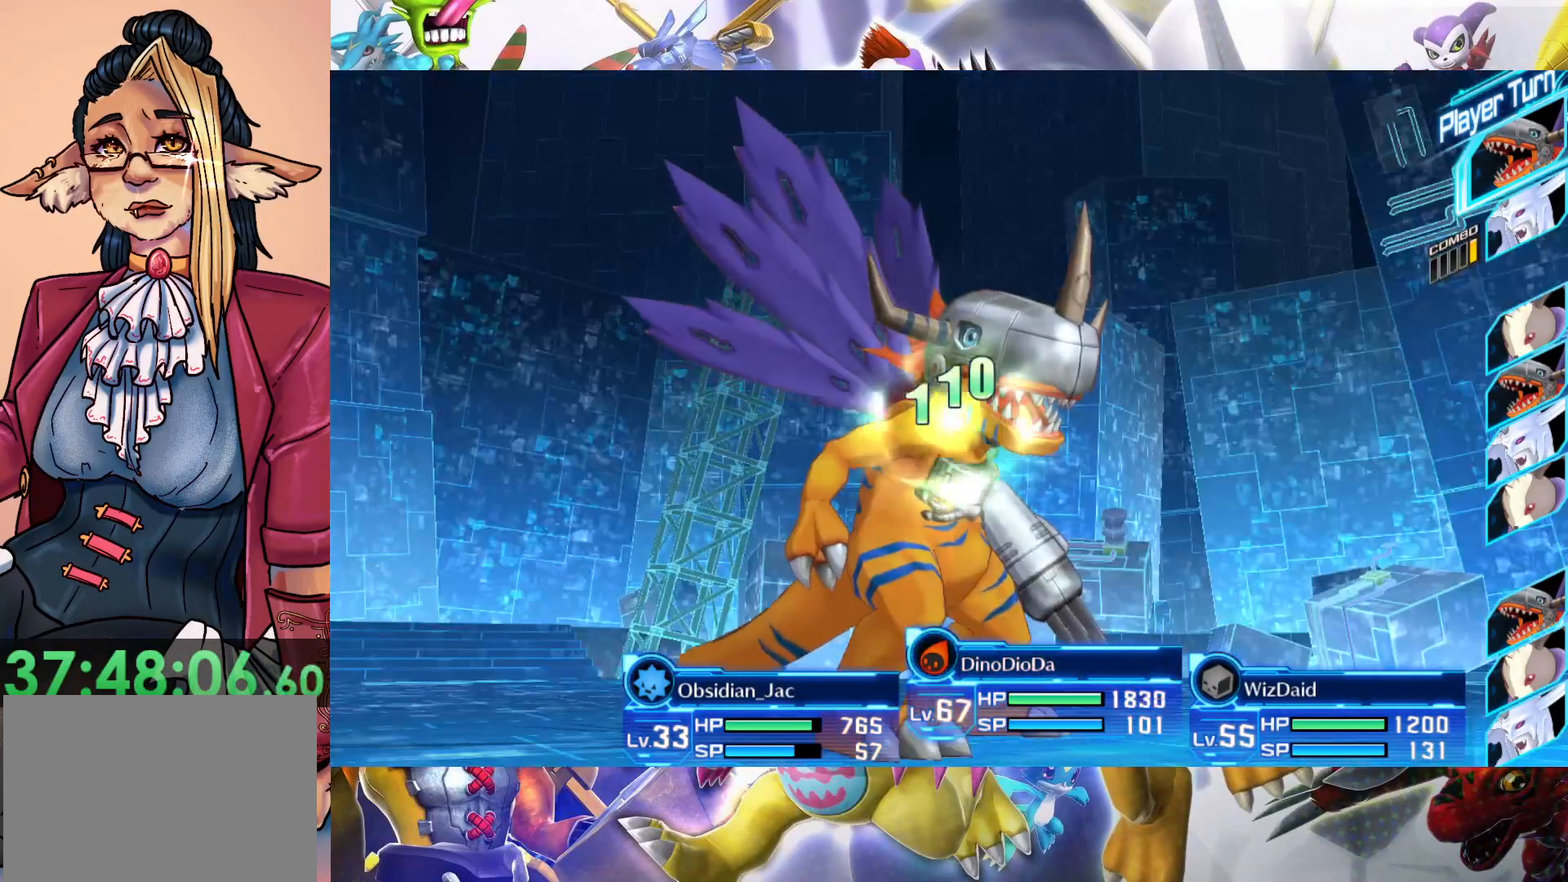
{"buttons": ["B"], "left_stick": "center", "right_stick": "center", "events": [[50, "B", "up"], [133, "B", "down"], [233, "B", "up"], [317, "B", "down"], [417, "B", "up"], [483, "B", "down"]]}
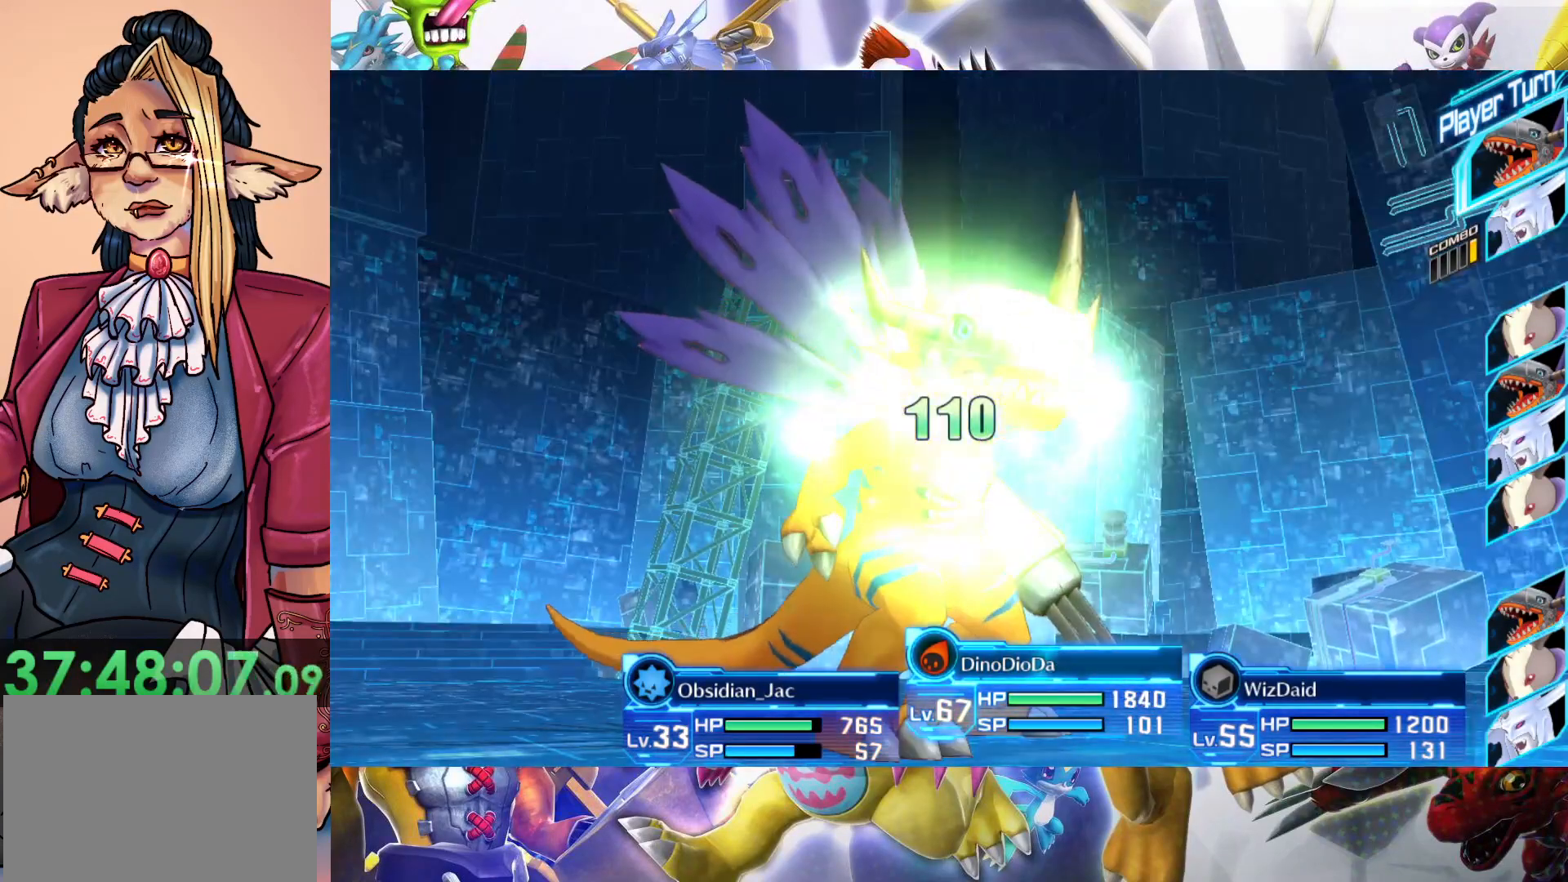
{"buttons": [], "left_stick": "center", "right_stick": "center", "events": [[83, "B", "up"], [183, "B", "down"], [267, "B", "up"]]}
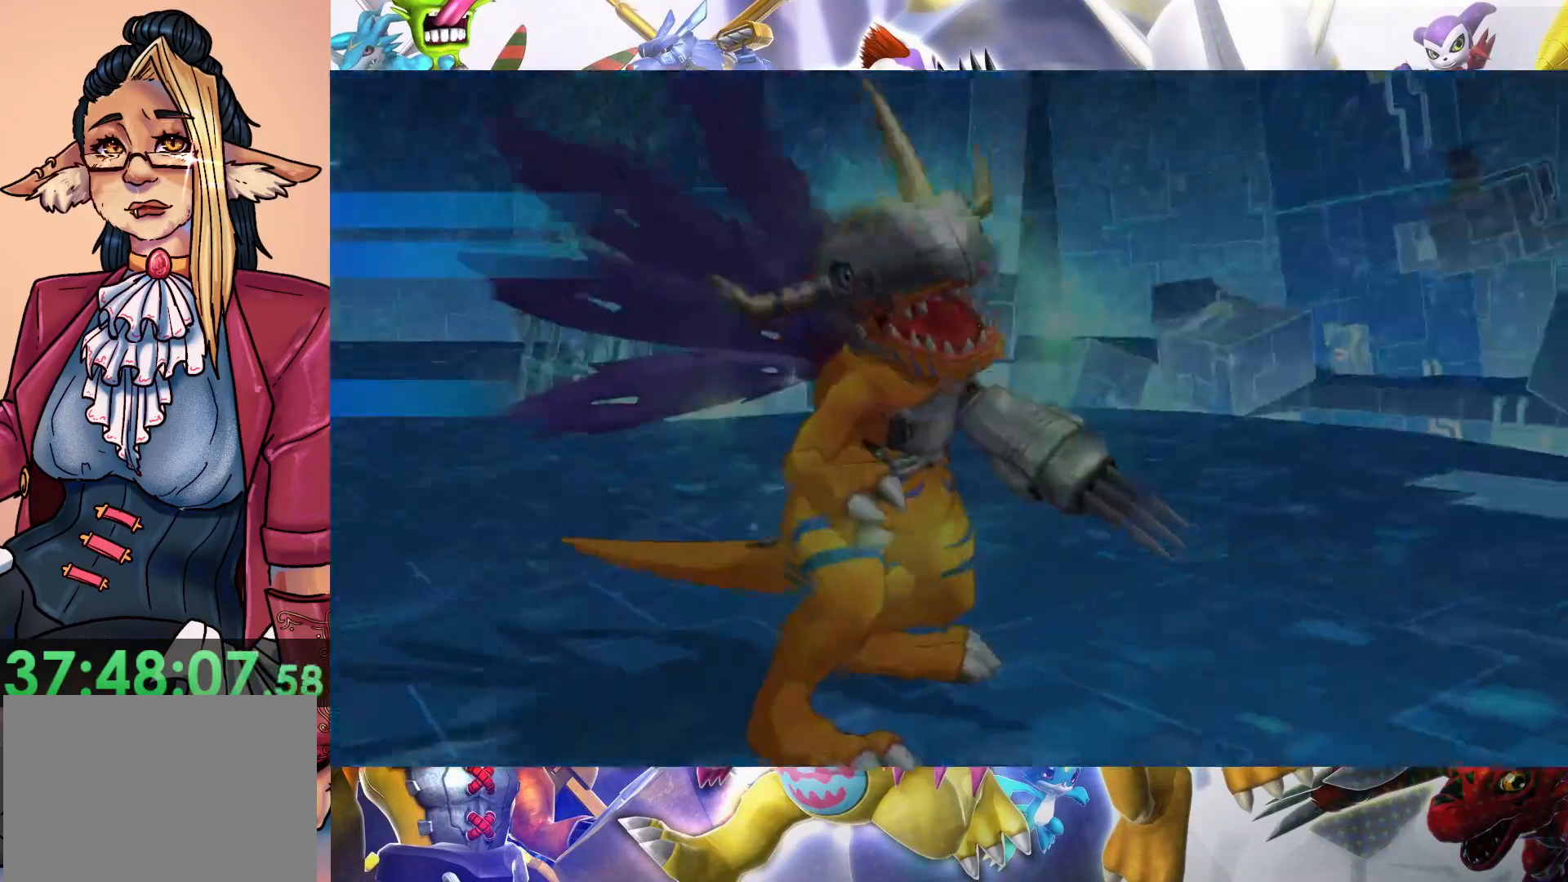
{"buttons": [], "left_stick": "center", "right_stick": "center", "events": []}
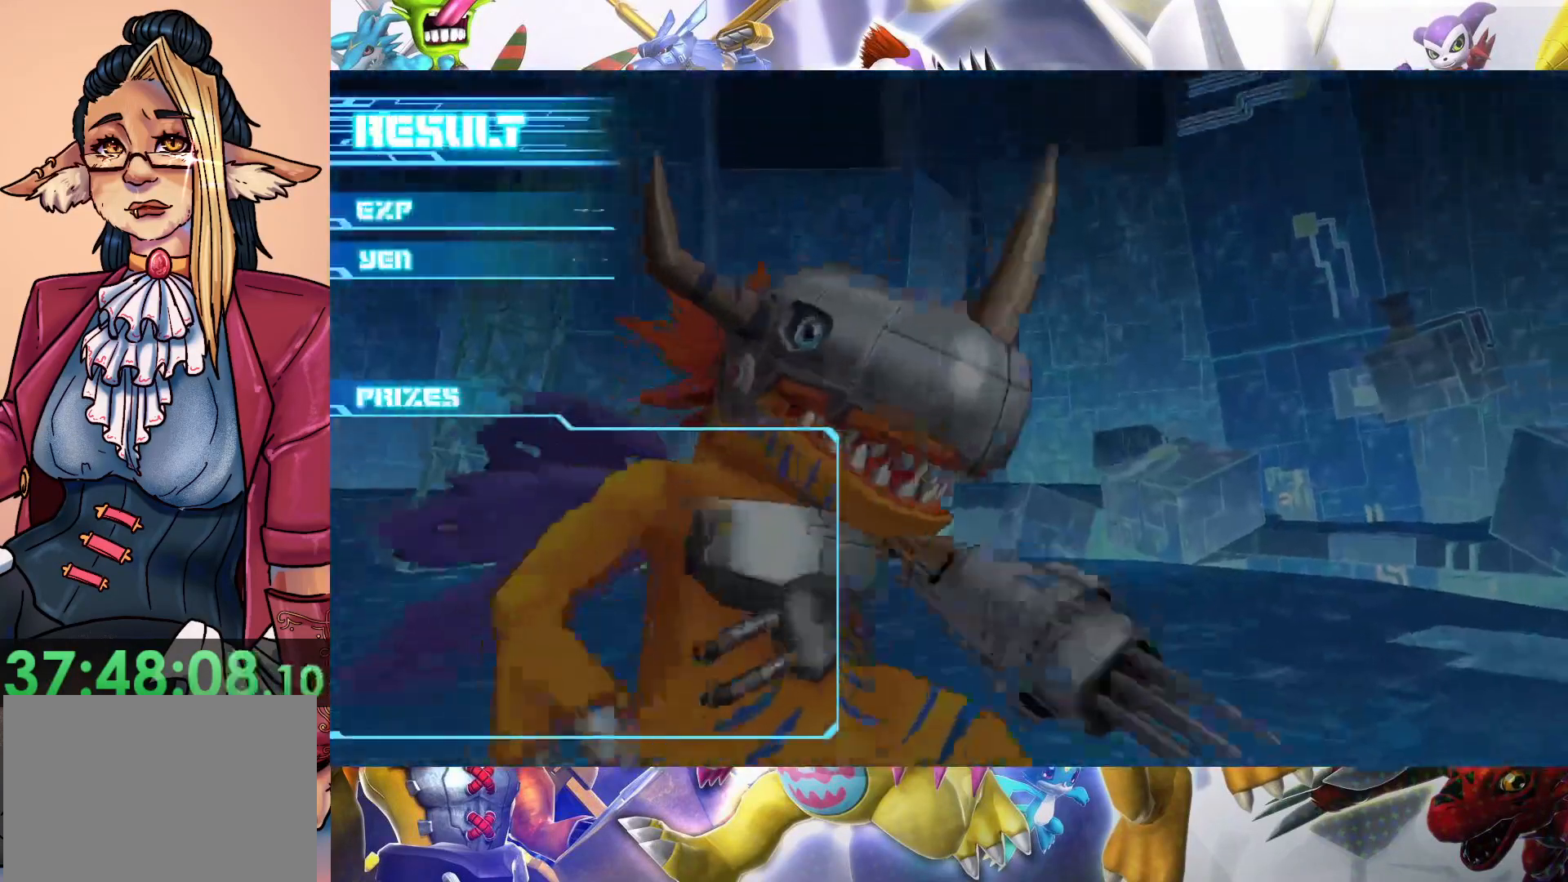
{"buttons": [], "left_stick": "center", "right_stick": "center", "events": []}